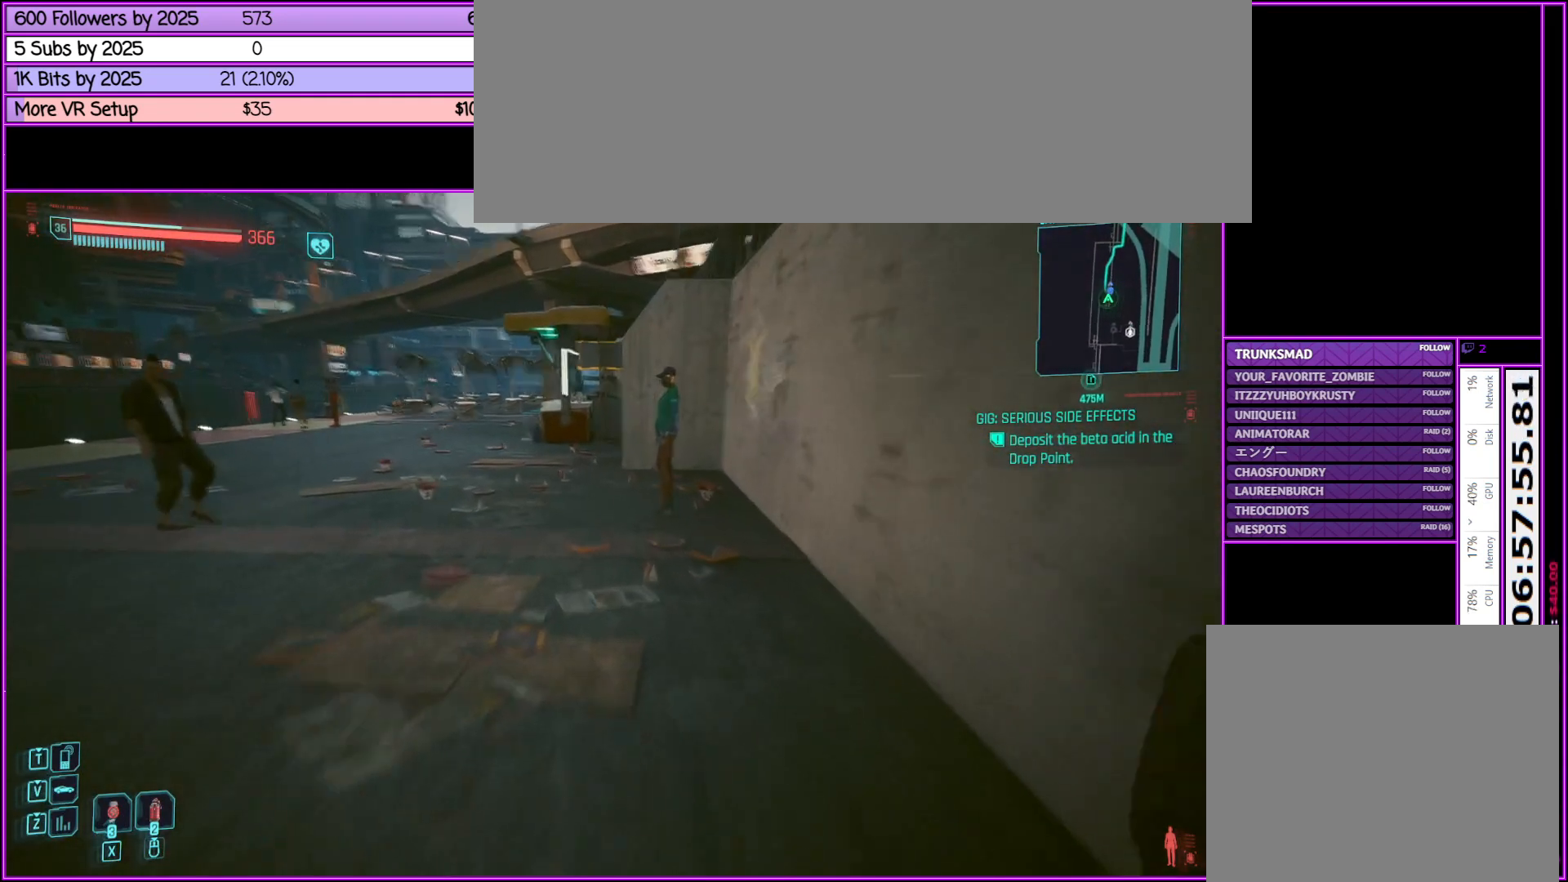
Gameplay with keyboard and mouse; each line is a JSON object with the keys and mouse buttons held at the frame after it. "events" lists presses ("down") and releases ("up") of ".", "/", "0", "1", "2", "3", "4", "5", "6", "7", "8", "9", "a", "alt_l", "alt_r", "b", "backslash", "backspace", "c", "caps_lock", "comma", "ctrl_l", "ctrl_r", "d", "down", "e", "equals", "escape", "f", "f1", "f10", "f11", "f12", "f2", "f3", "f4", "f5", "f6", "f7", "f8", "f9", "g", "h", "i", "j", "k", "l", "lbracket", "left", "m", "minus", "n", "o", "p", "q", "quote", "r", "rbracket", "return", "right", "s", "semicolon", "shift_l", "shift_r", "space", "super", "t", "tab", "tilde", "u", "up", "v", "w", "x", "y", "z", "mouse_left", "mouse_middle", "mouse_right", "mouse_wheel_up" and "mouse_wheel_down" between this image and that frame as [ms after this image, input, new state], when the widget could be followed in between. "mouse_left", "mouse_middle", "mouse_right", "mouse_wheel_up", "mouse_wheel_down" = the "left", "middle", "right", "wheel_up", "wheel_down" buttons of the "mouse" list. No other keys are recorded. Not read: mouse_move.
{"keys": ["a", "shift_l", "w"], "mouse": [], "events": [[267, "a", "down"]]}
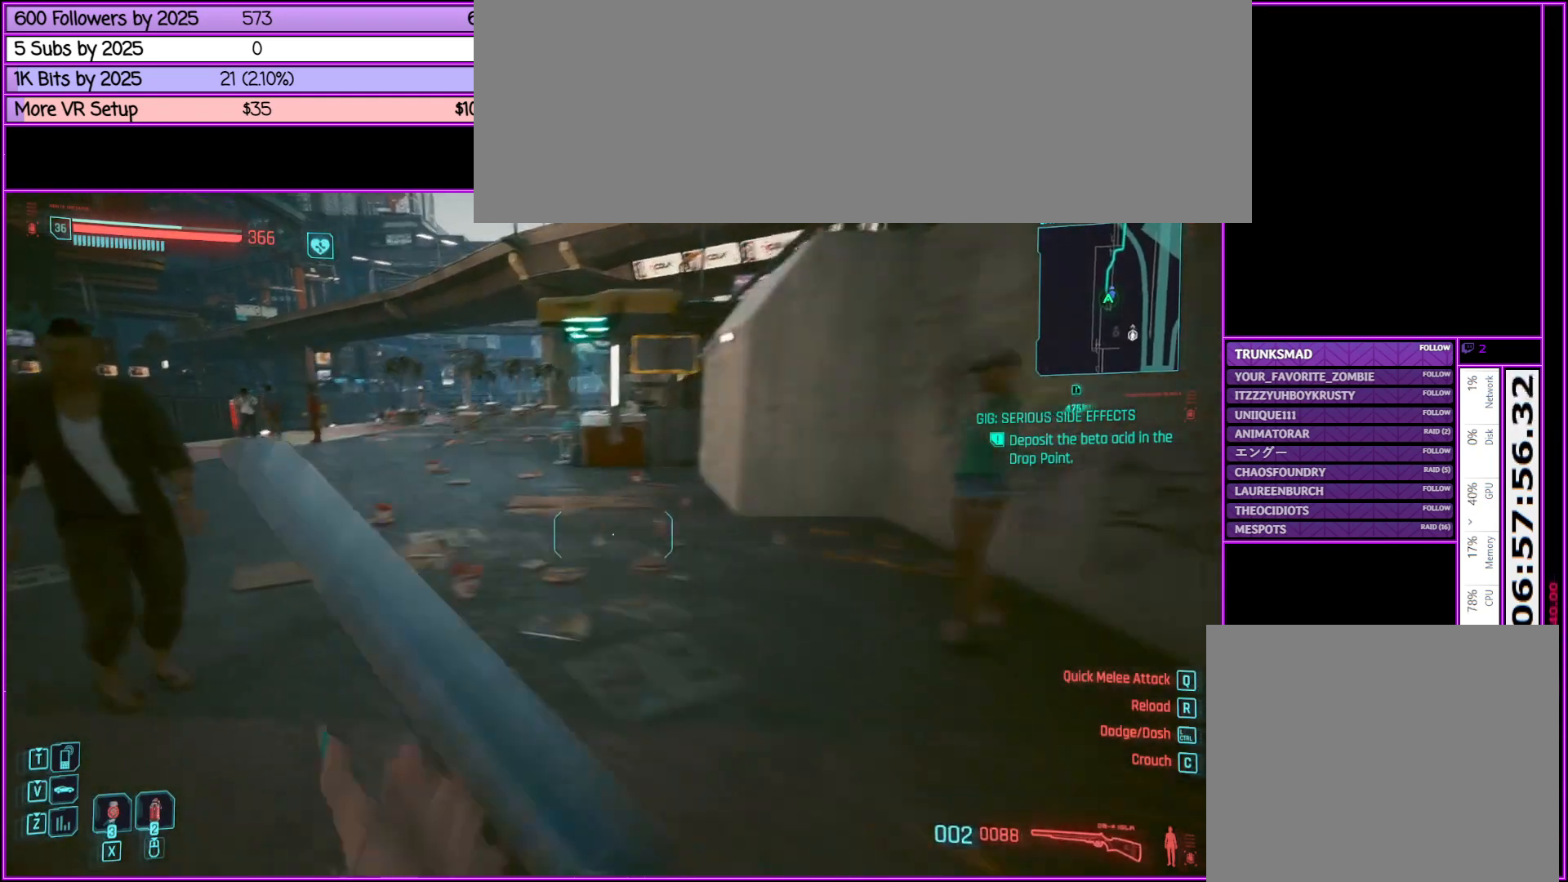
{"keys": ["shift_l", "w"], "mouse": [], "events": [[133, "a", "up"]]}
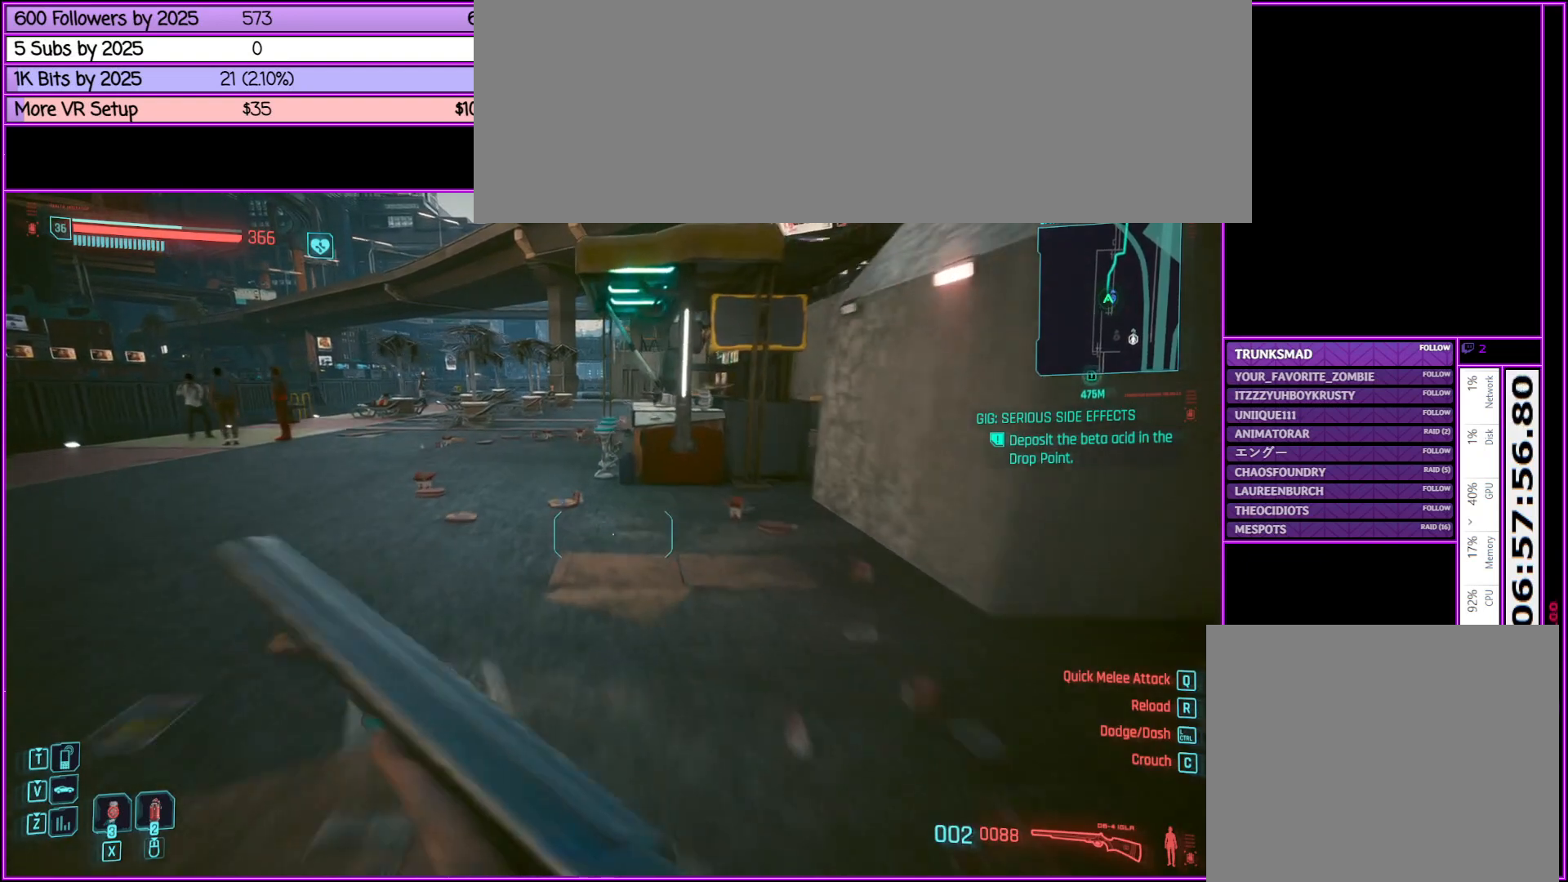
{"keys": ["a", "shift_l", "w"], "mouse": [], "events": [[483, "a", "down"]]}
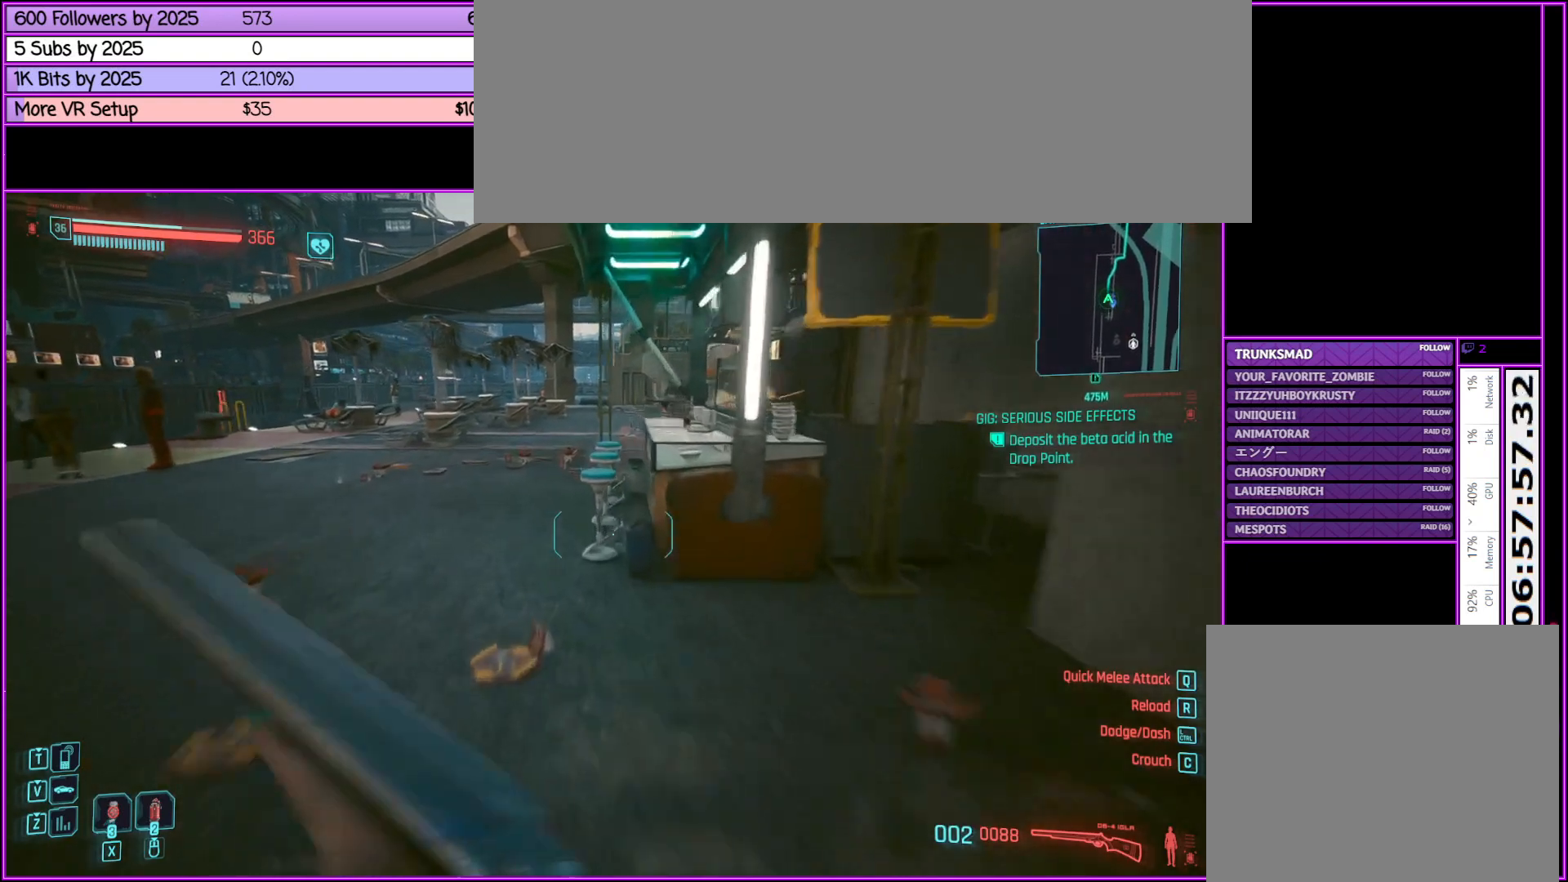
{"keys": ["shift_l", "w"], "mouse": [], "events": [[167, "a", "up"]]}
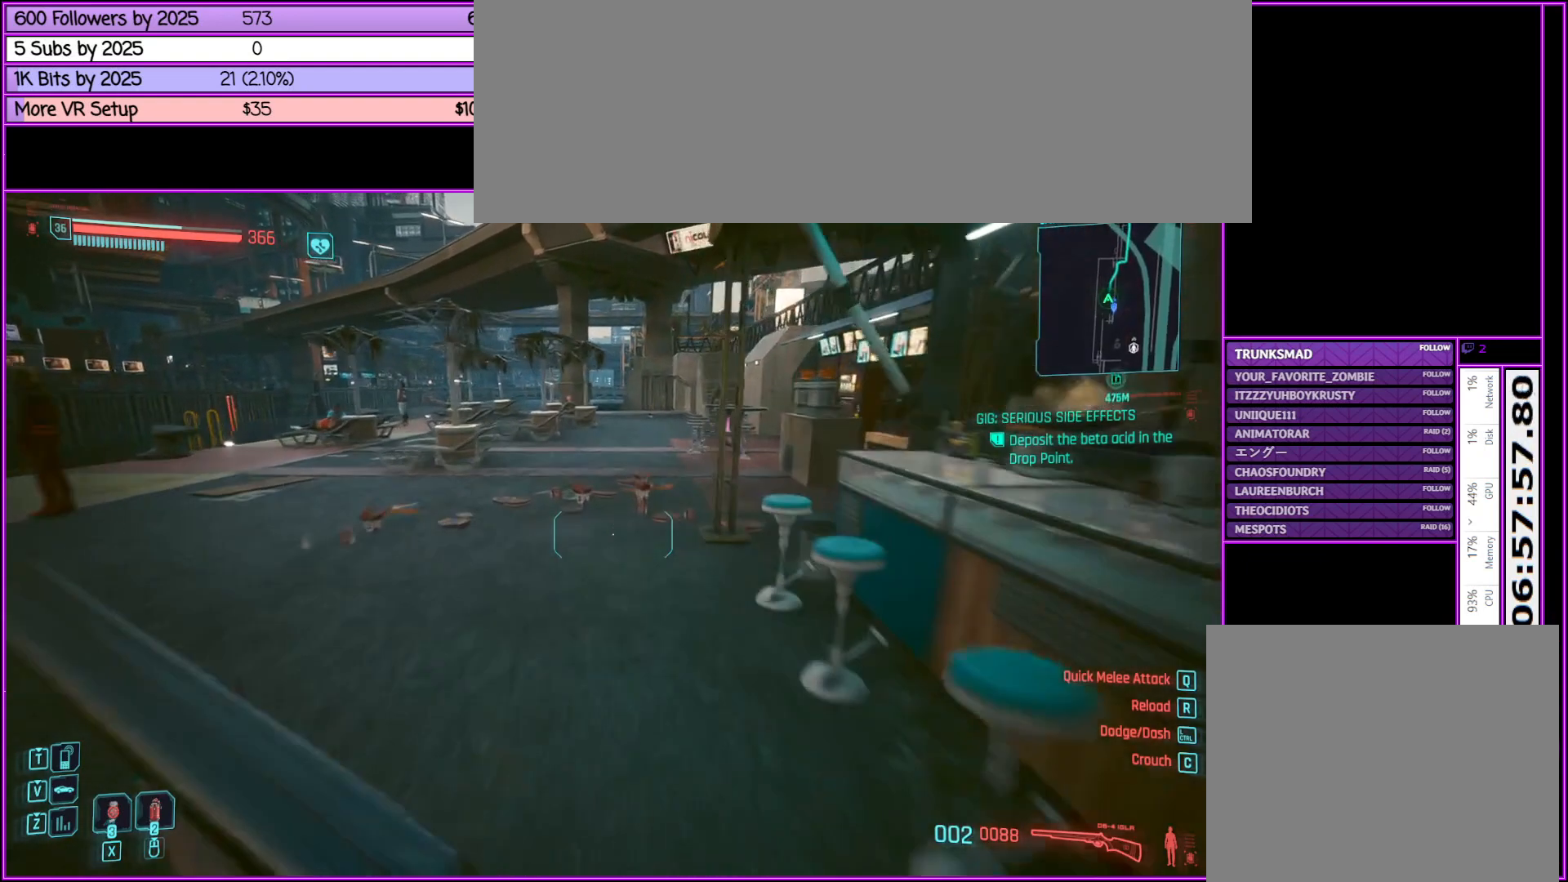
{"keys": ["shift_l", "w"], "mouse": [], "events": []}
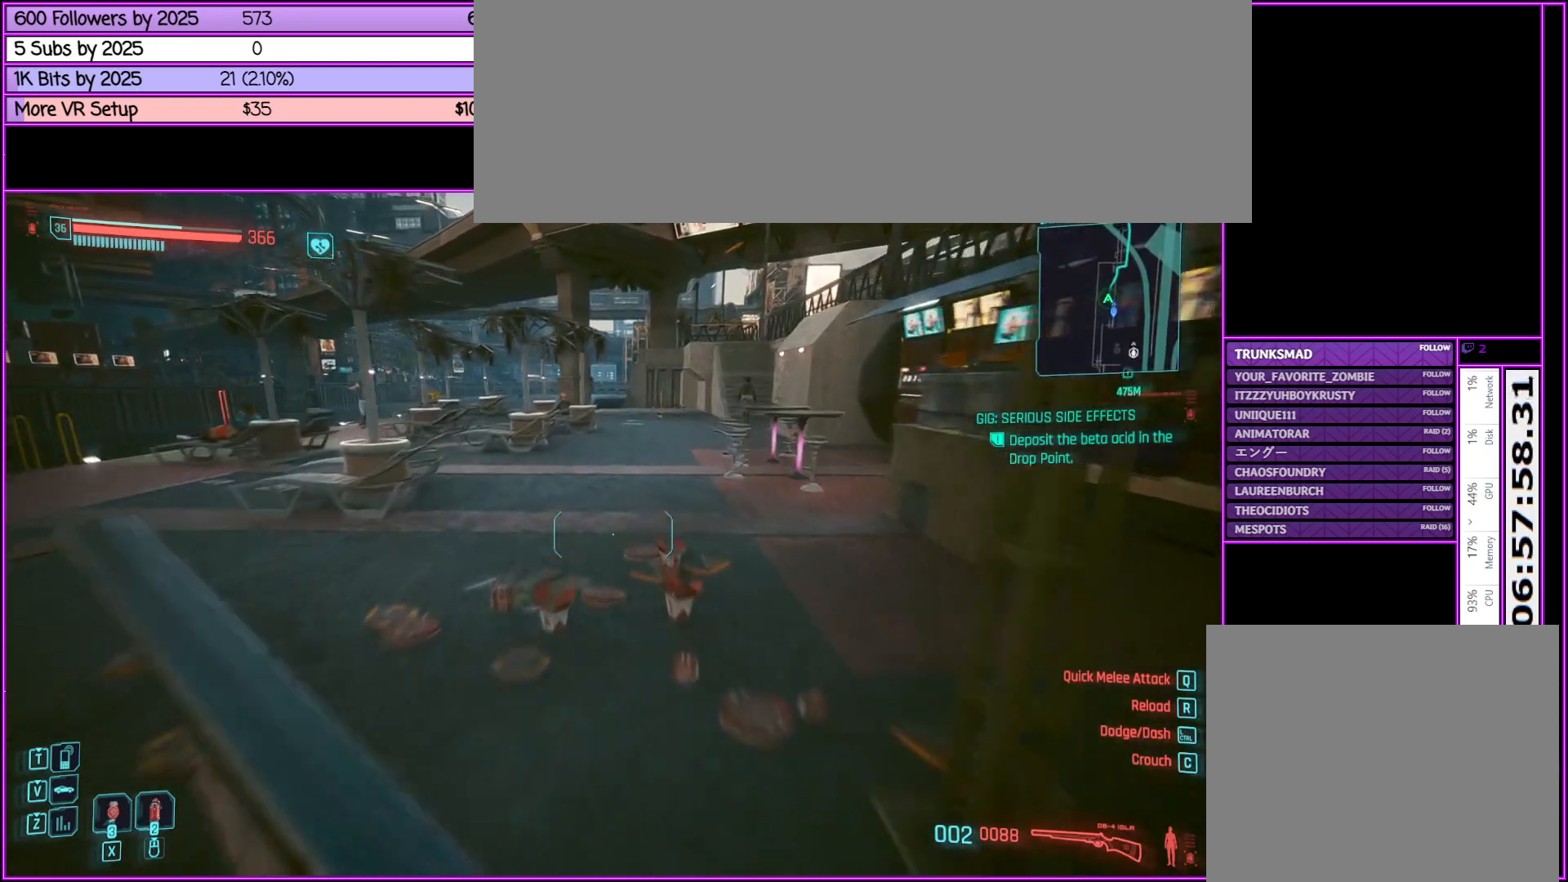
{"keys": ["shift_l", "w"], "mouse": [], "events": []}
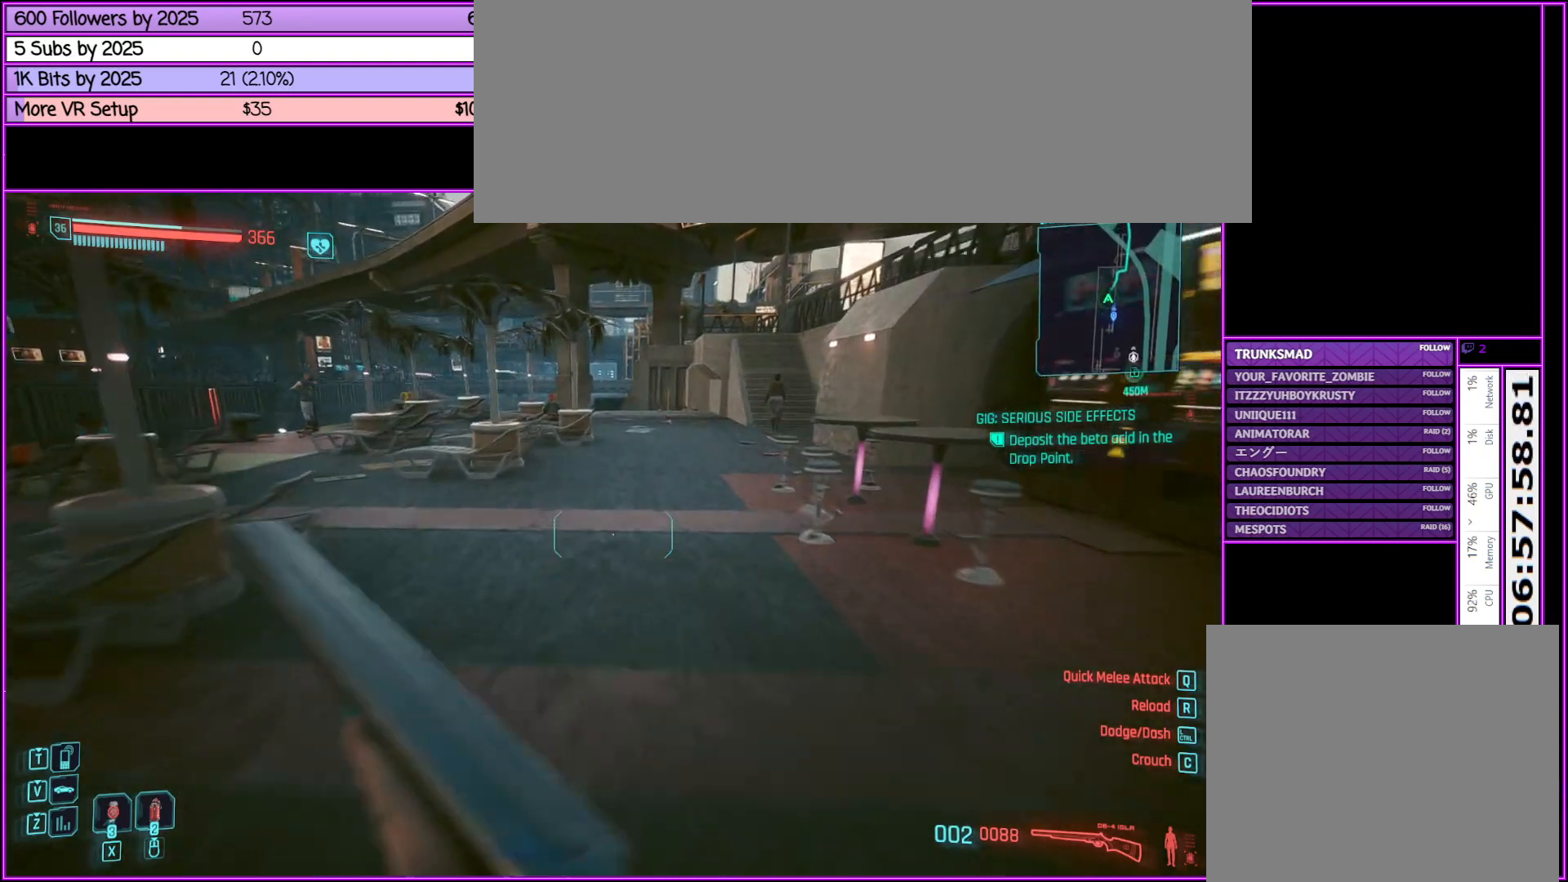
{"keys": ["shift_l", "w"], "mouse": [], "events": []}
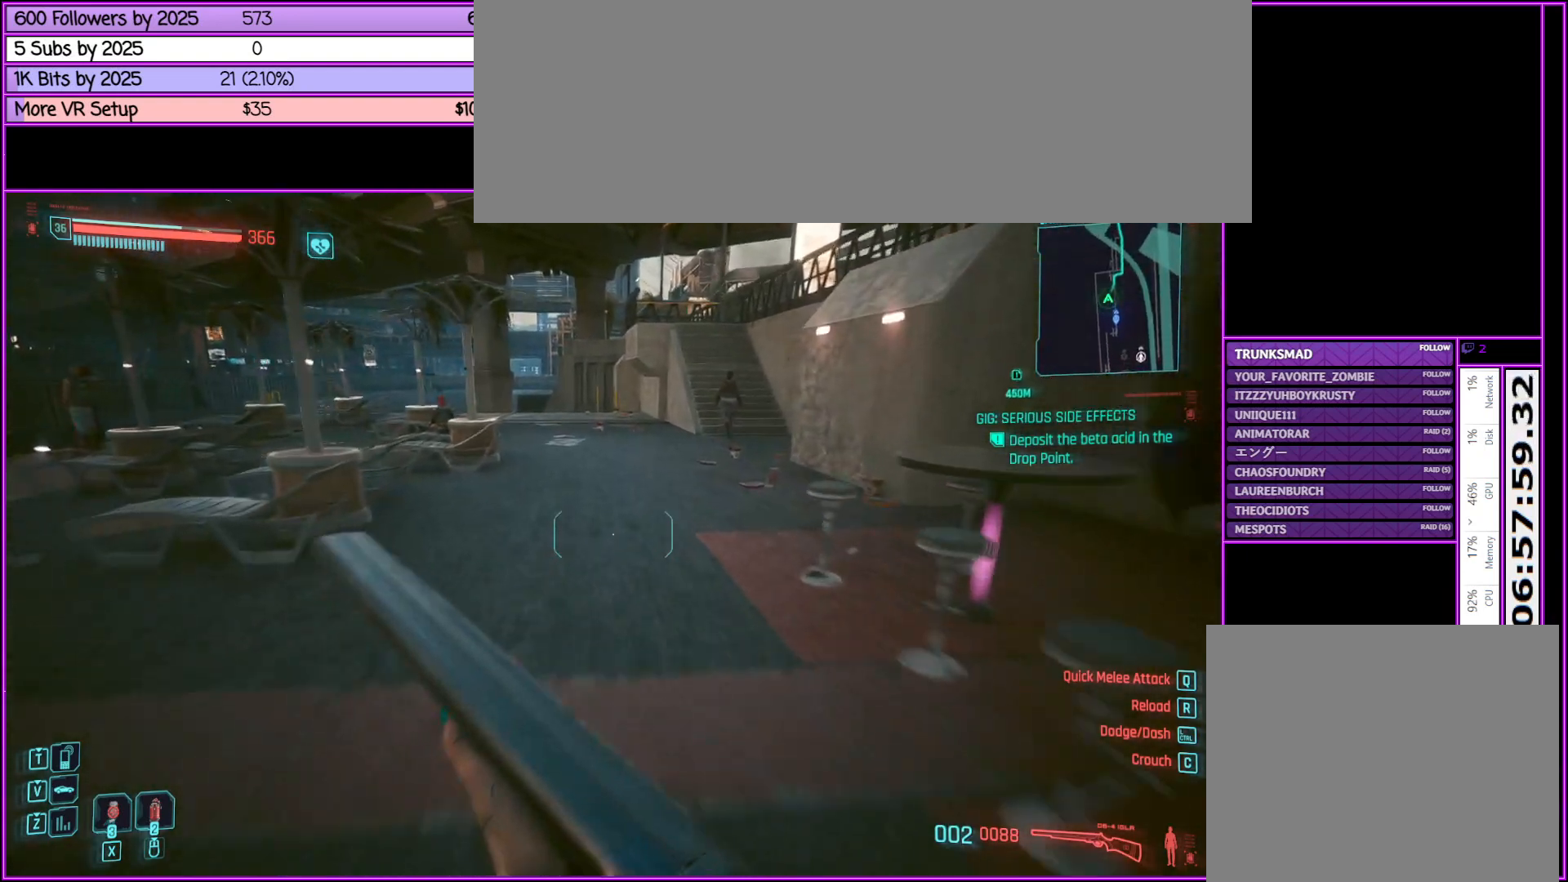
{"keys": ["shift_l", "space", "w"], "mouse": [], "events": [[467, "space", "down"]]}
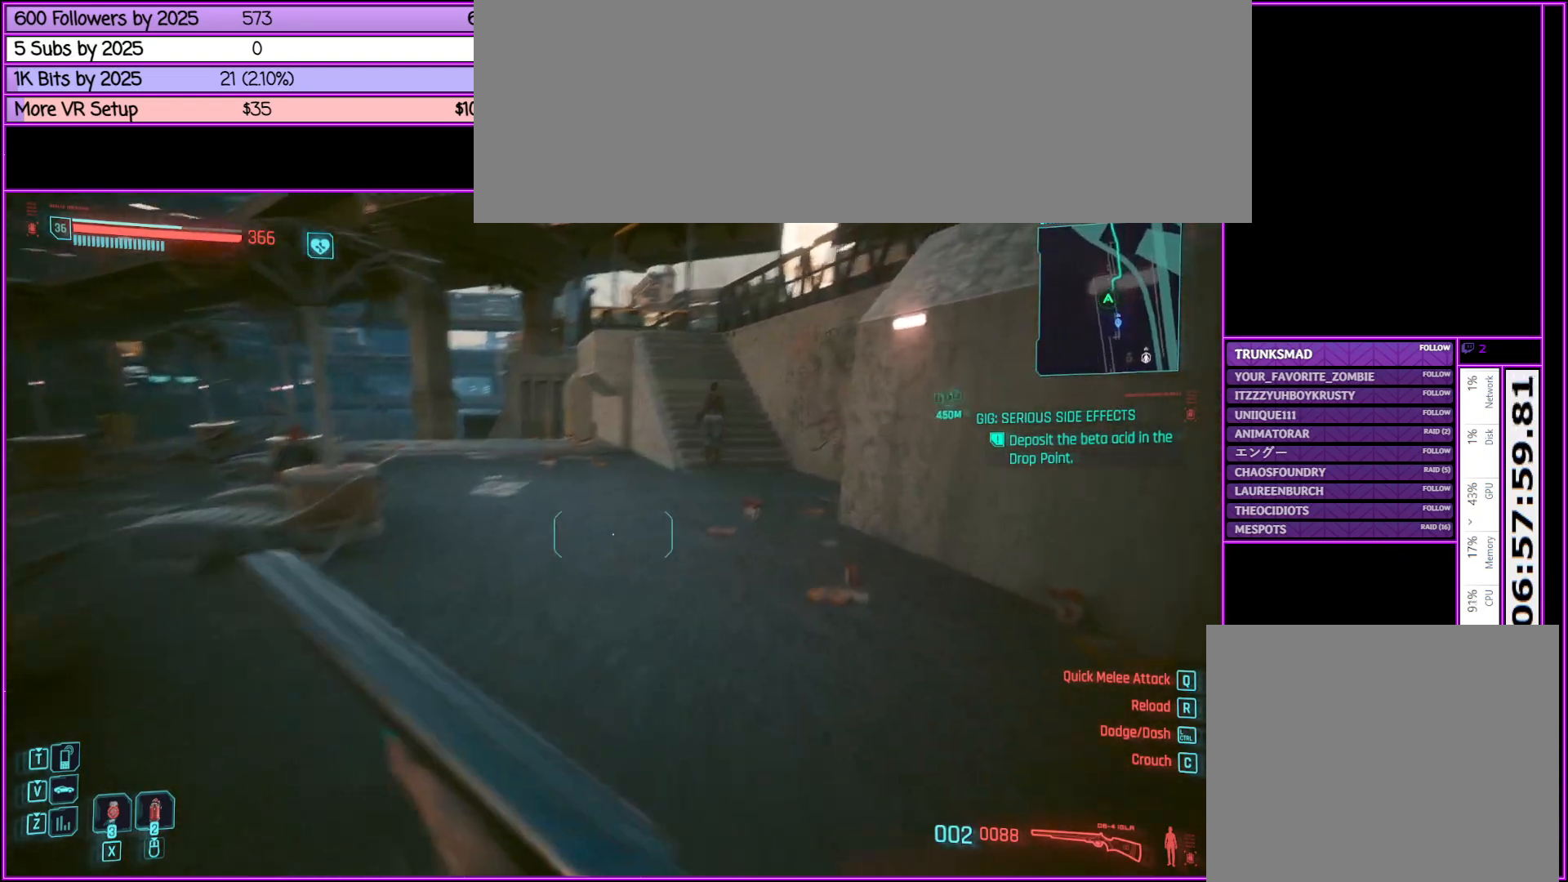
{"keys": ["shift_l", "space", "w"], "mouse": [], "events": []}
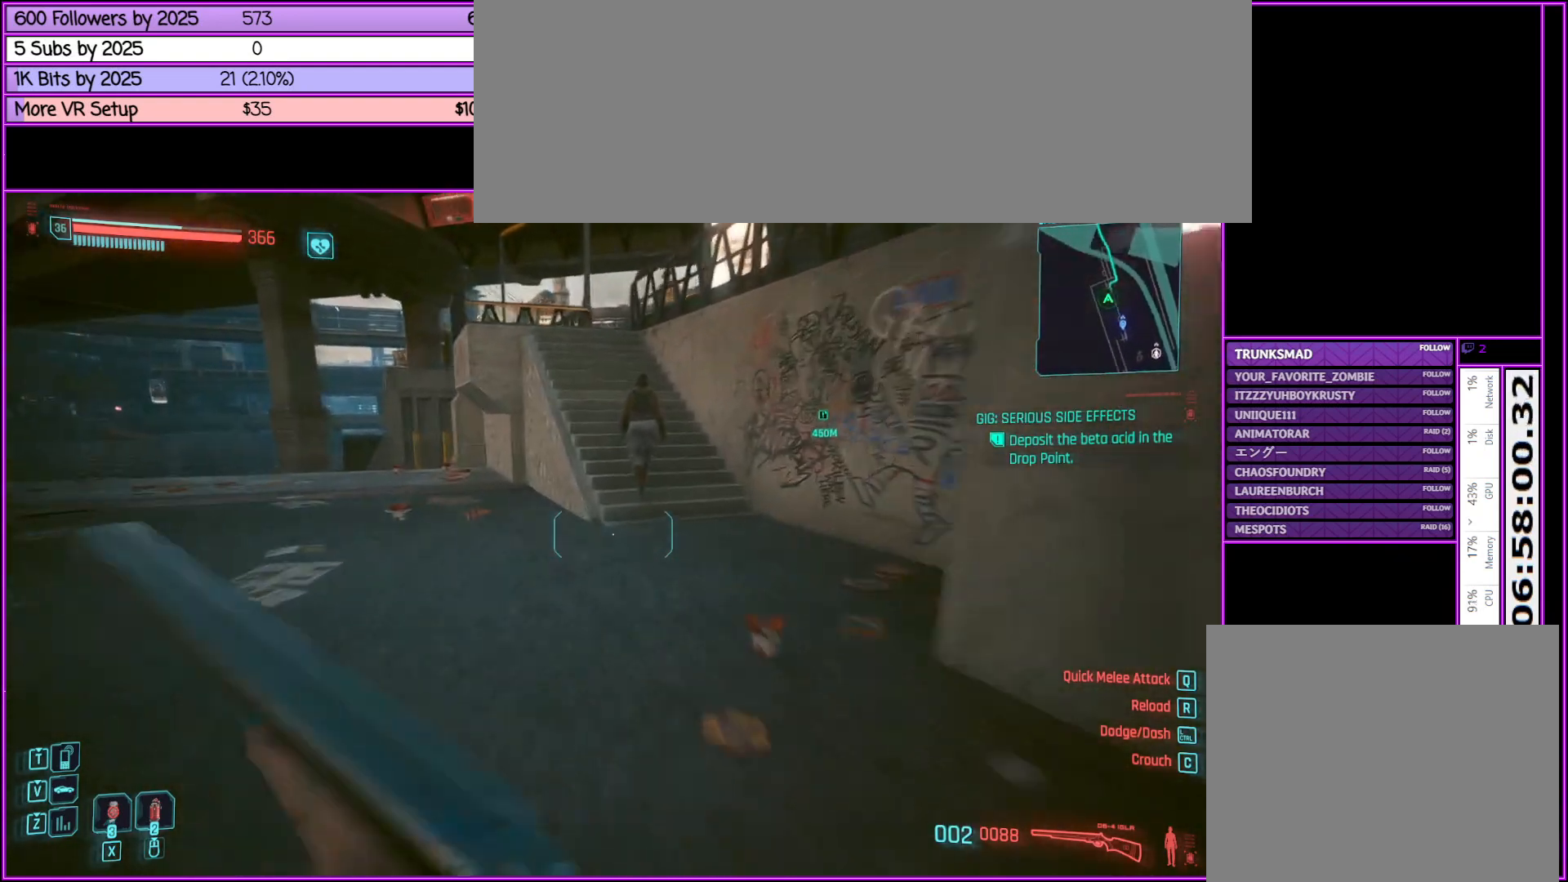
{"keys": ["shift_l", "space", "w"], "mouse": [], "events": []}
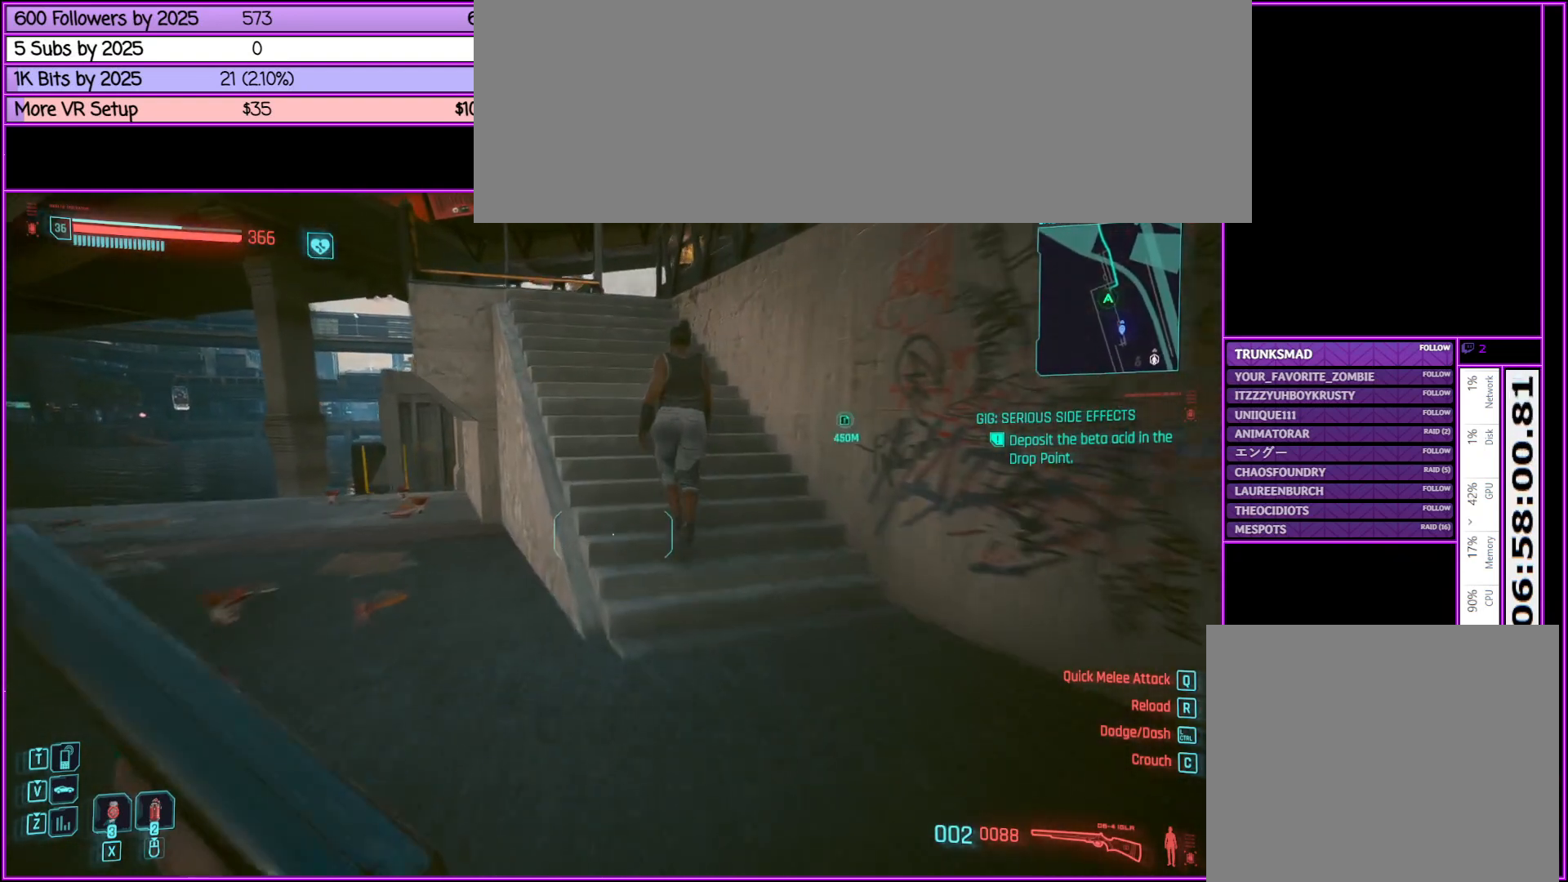
{"keys": ["shift_l", "w"], "mouse": [], "events": [[133, "space", "up"]]}
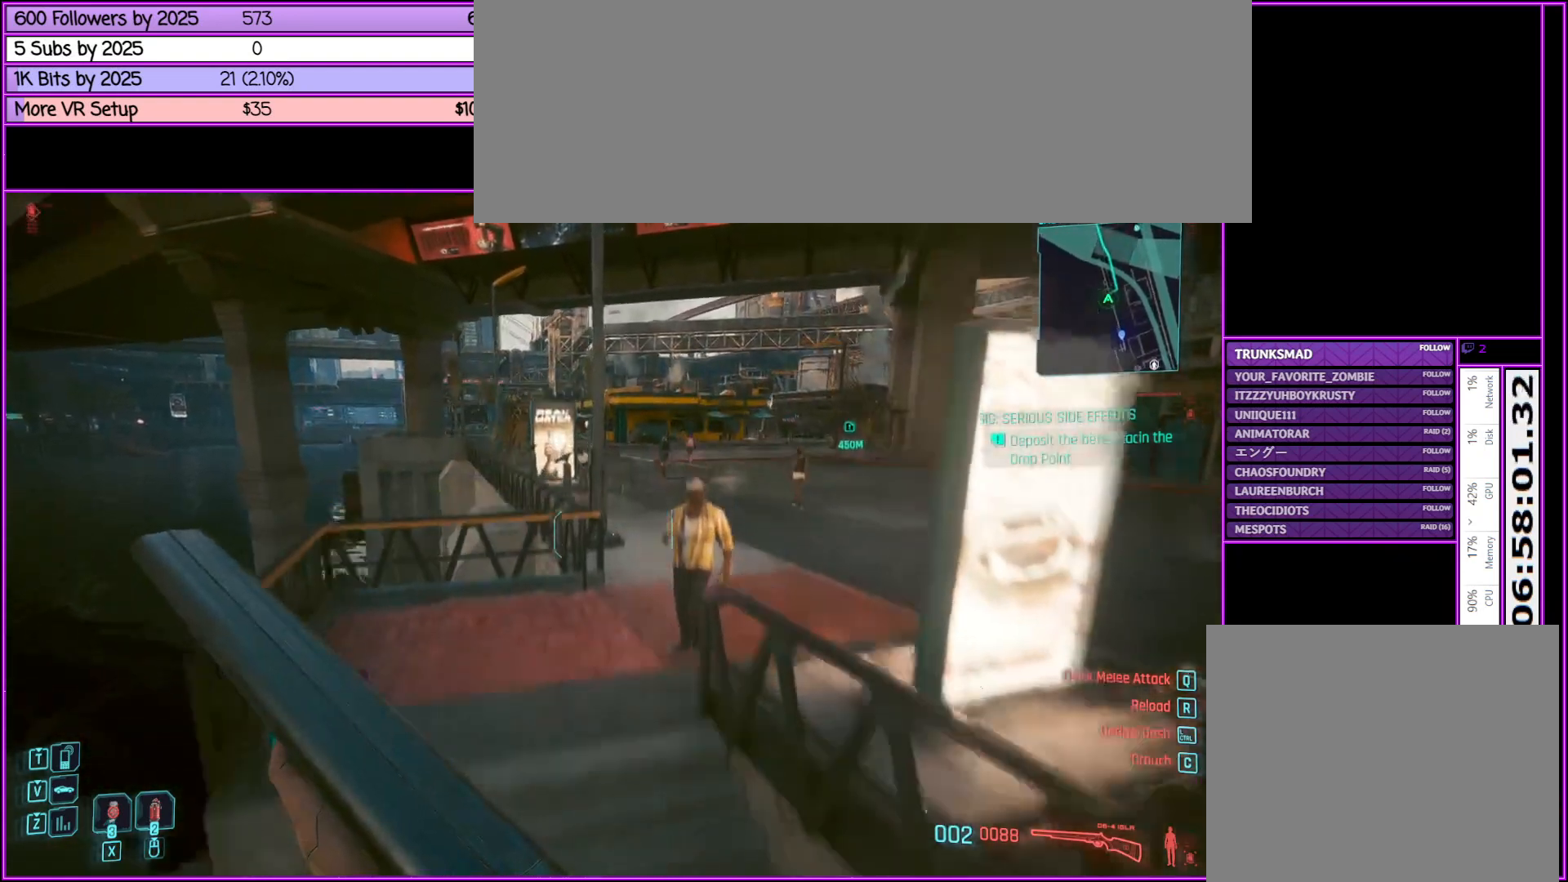
{"keys": ["shift_l", "space", "w"], "mouse": [], "events": [[333, "space", "down"]]}
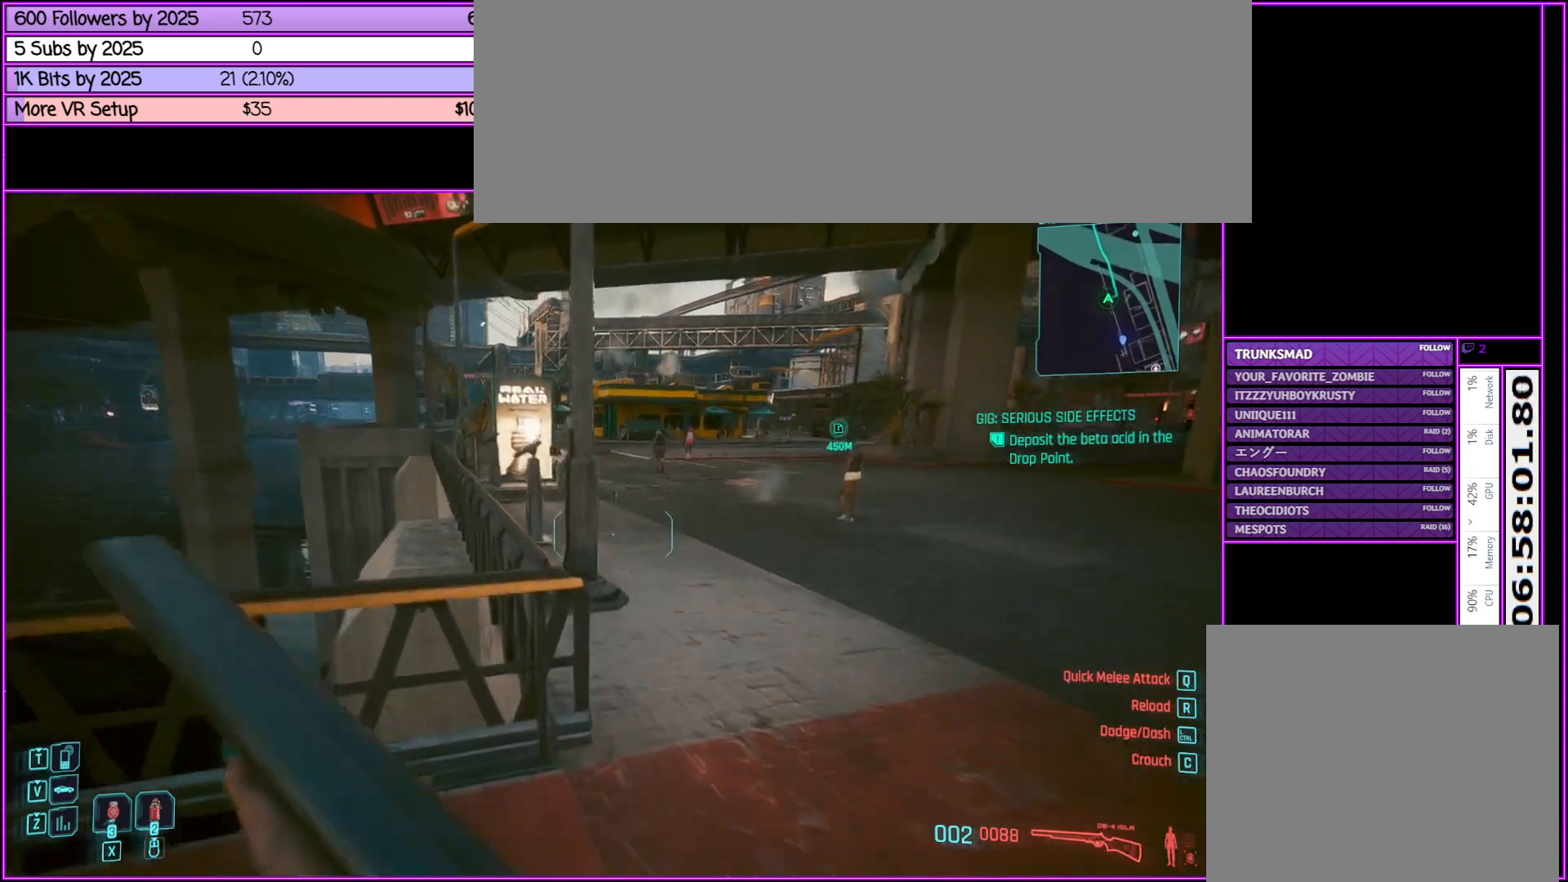
{"keys": ["shift_l", "space", "w"], "mouse": [], "events": []}
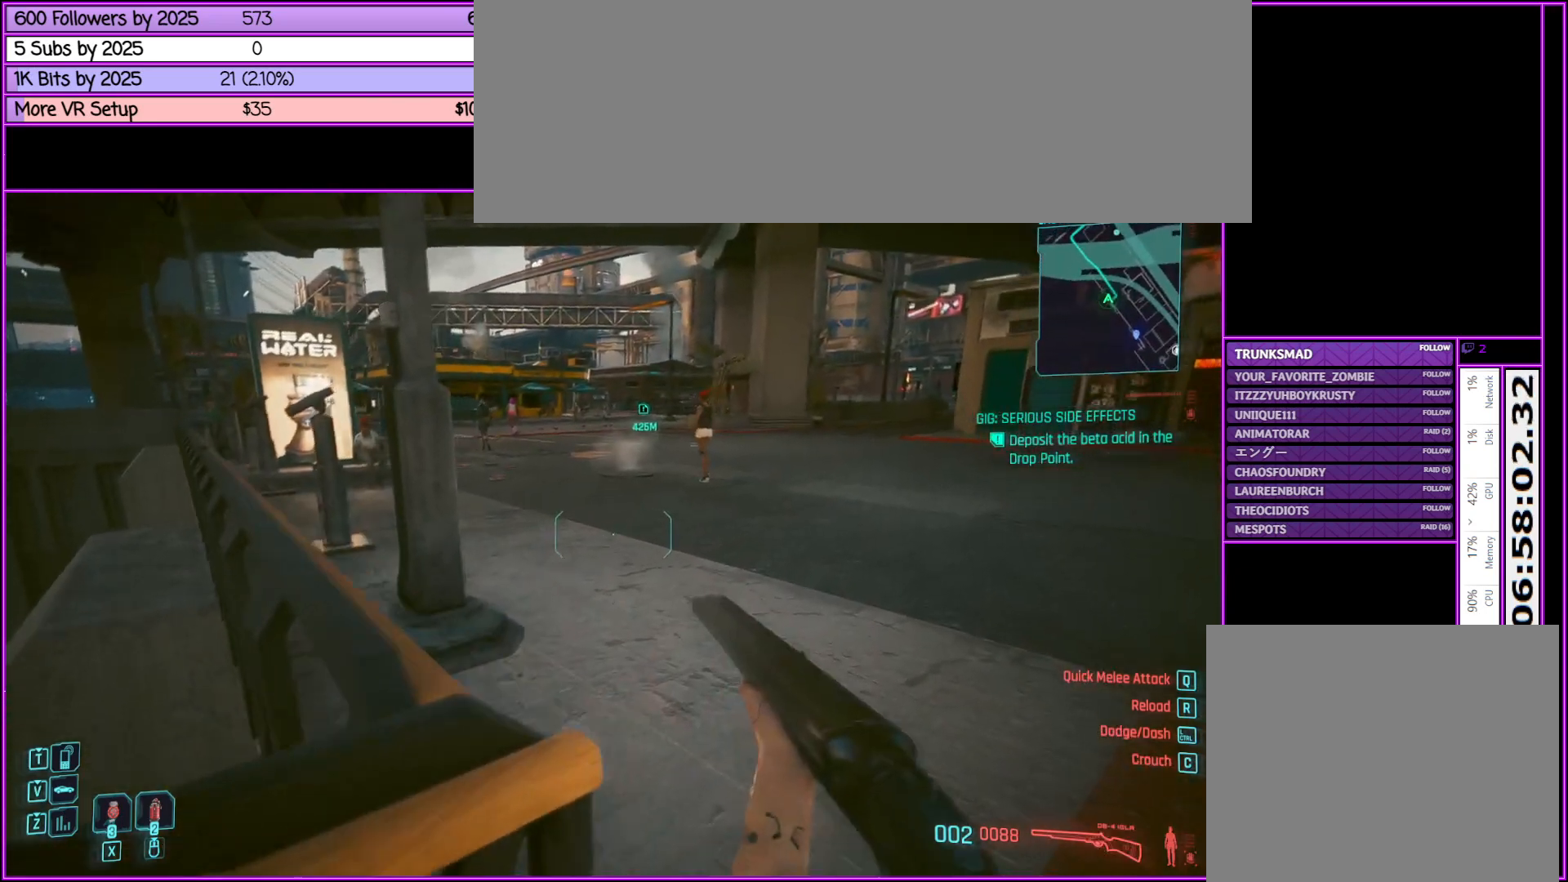
{"keys": ["shift_l", "w"], "mouse": [], "events": [[233, "space", "up"]]}
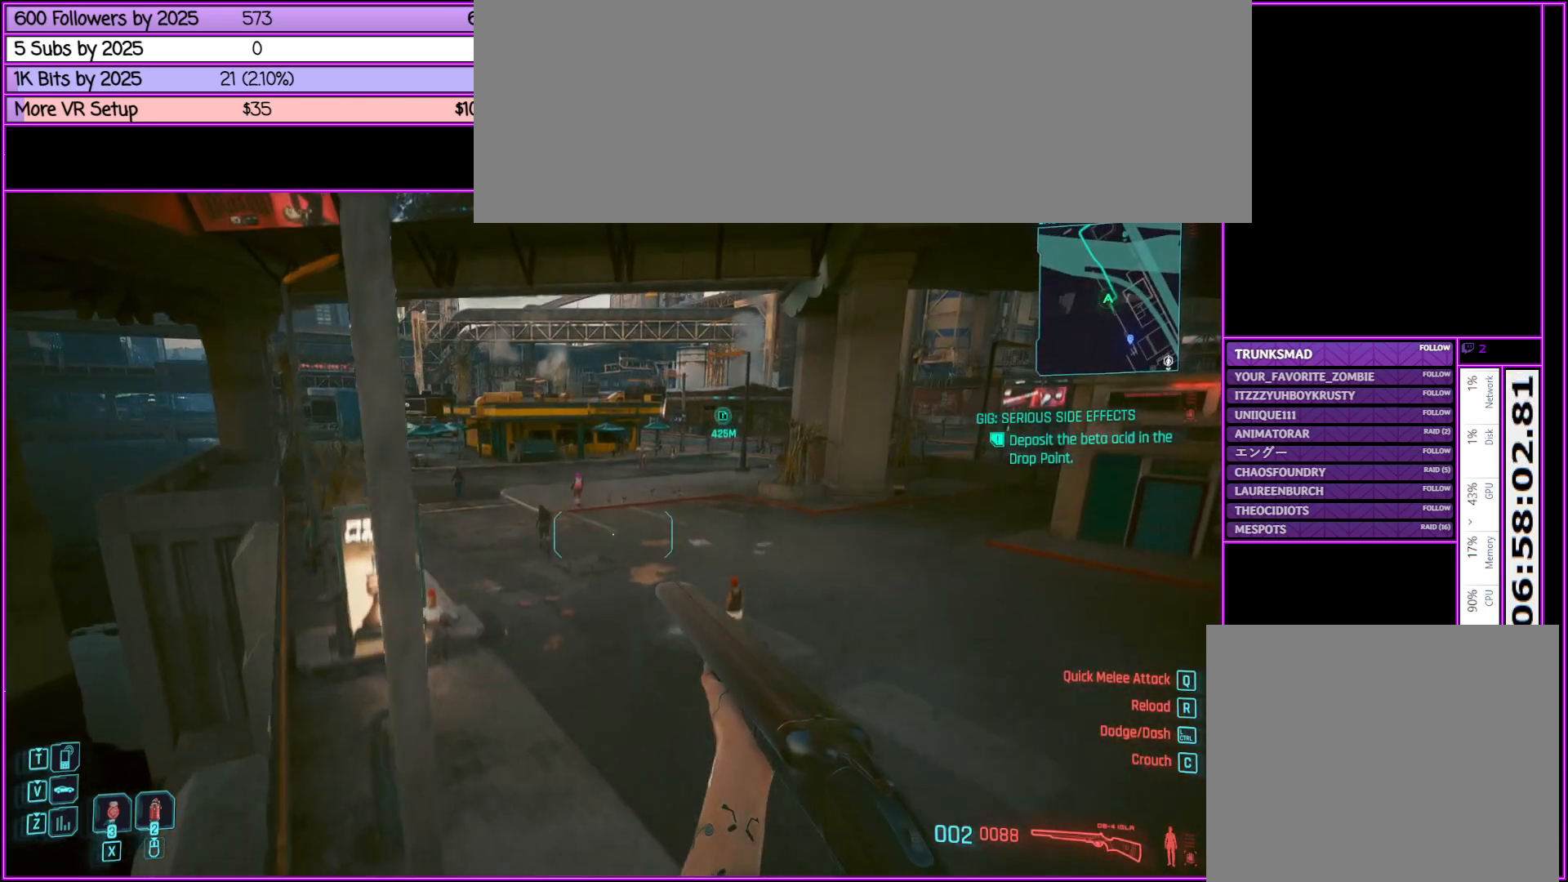
{"keys": ["shift_l", "space", "w"], "mouse": [], "events": [[400, "space", "down"]]}
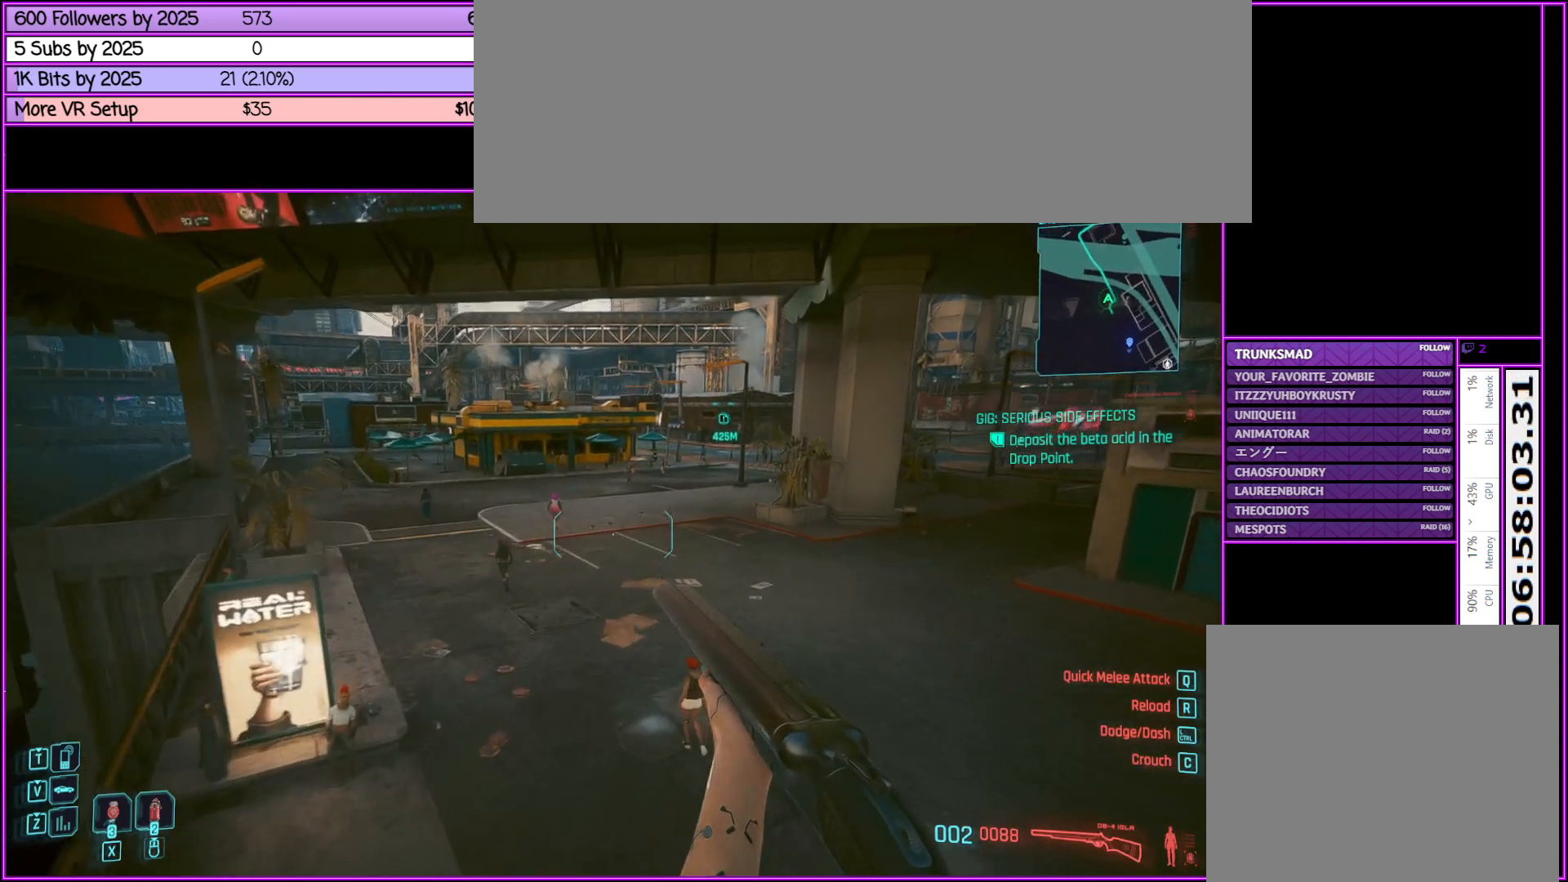
{"keys": ["shift_l", "space", "w"], "mouse": [], "events": []}
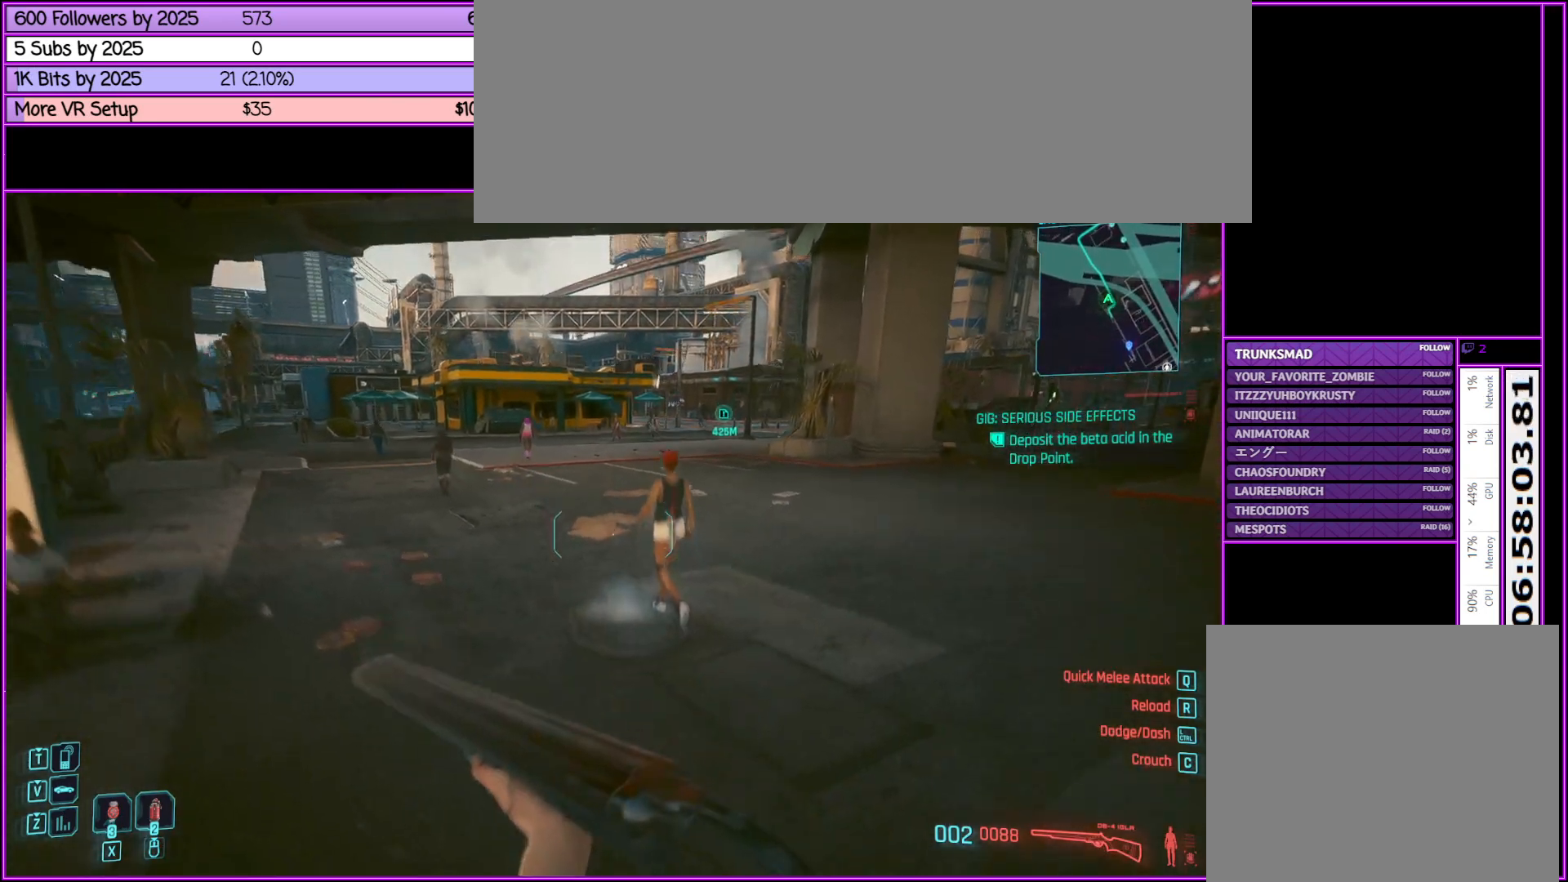
{"keys": ["shift_l", "w"], "mouse": [], "events": [[233, "space", "up"]]}
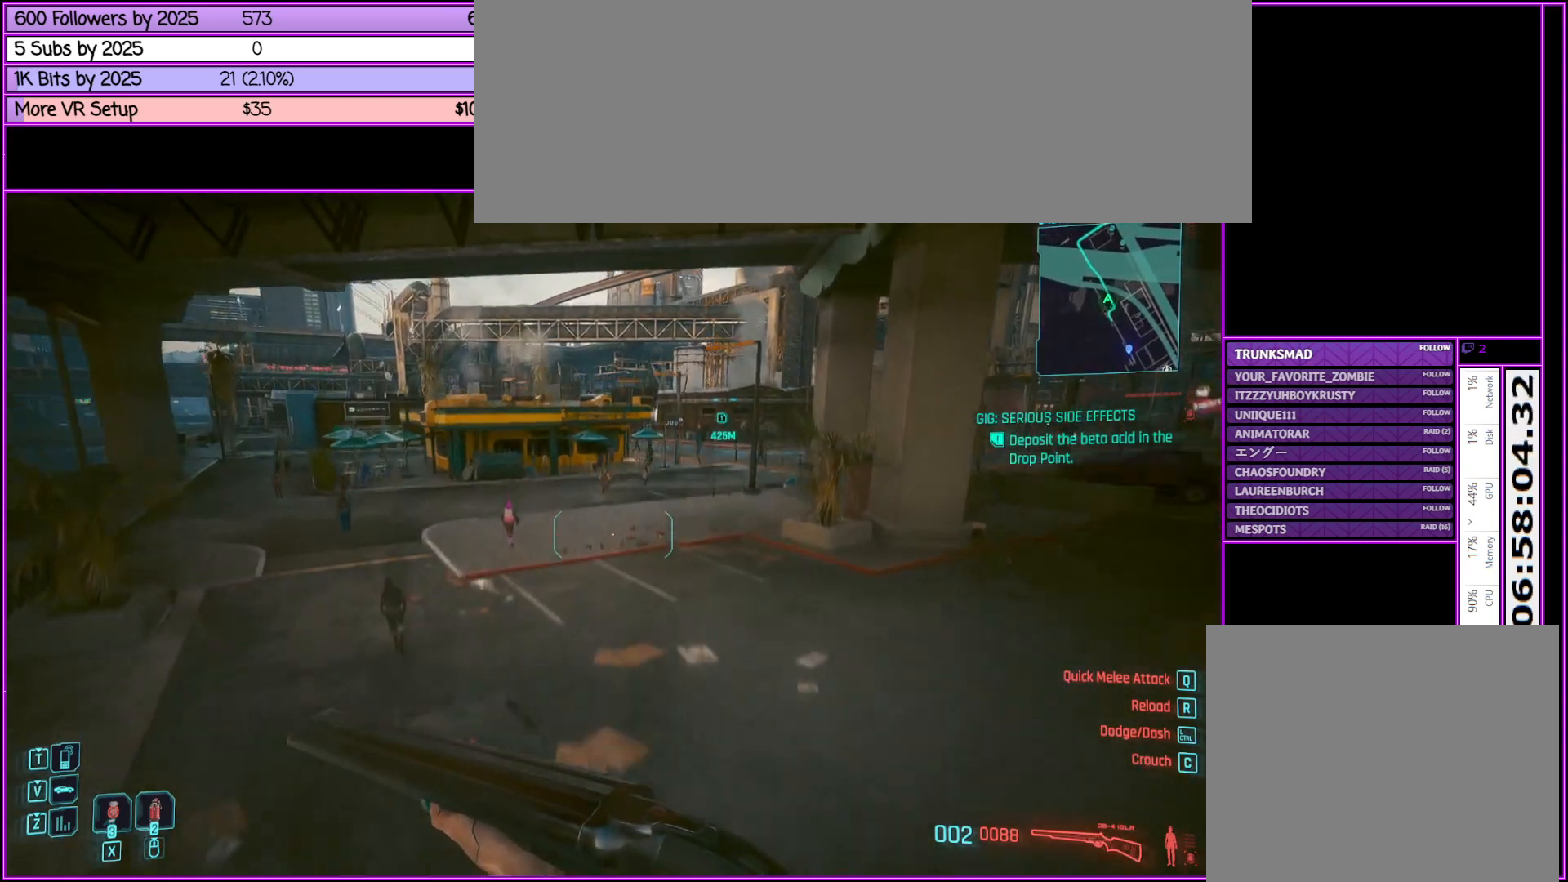
{"keys": ["shift_l", "w"], "mouse": [], "events": []}
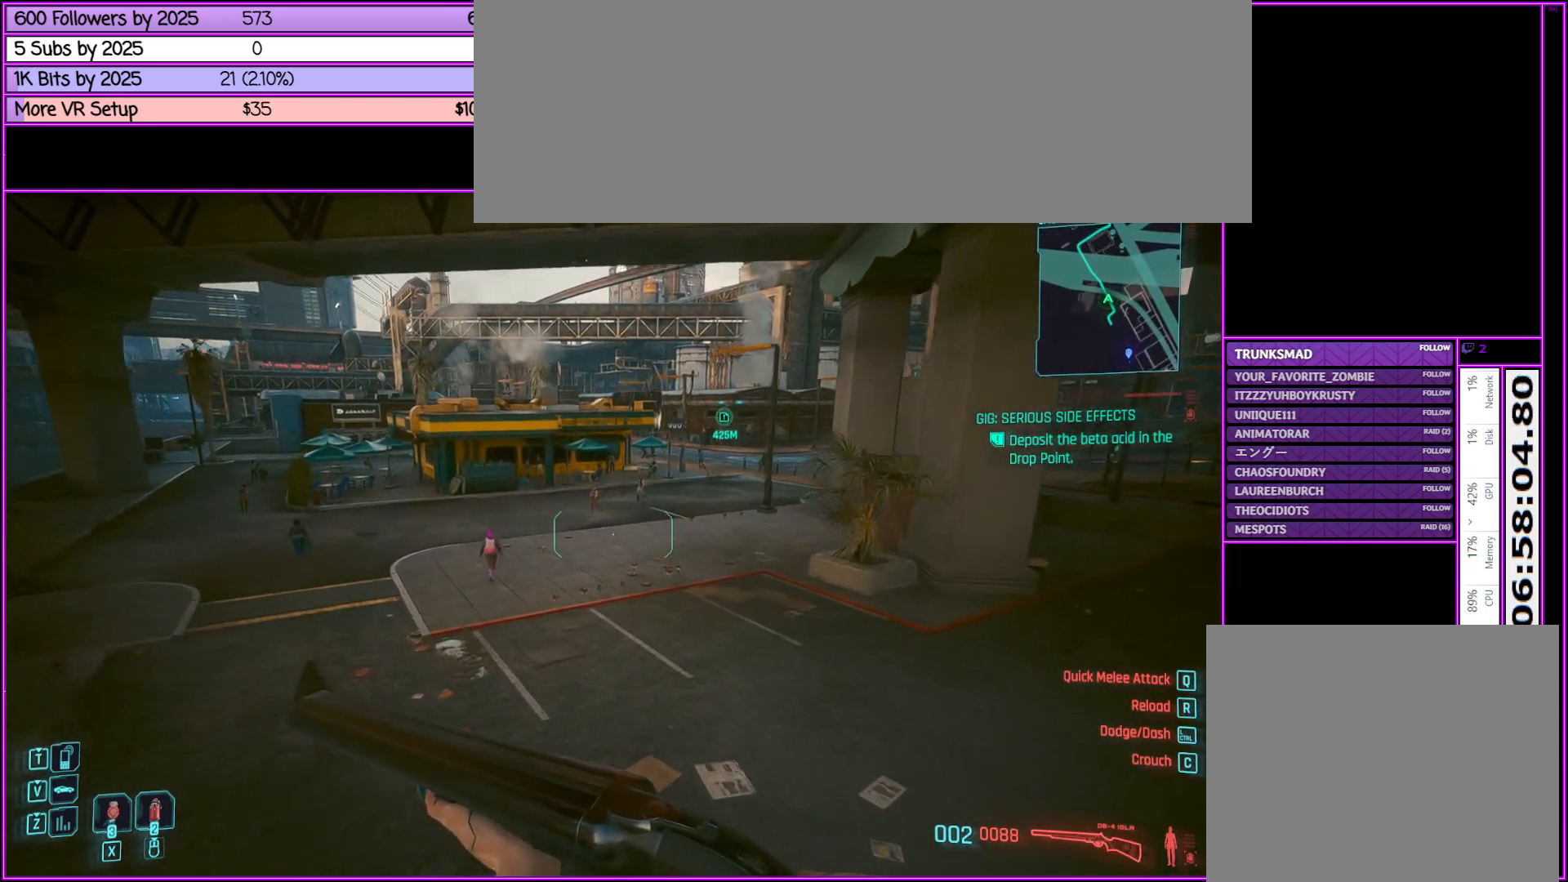
{"keys": ["w"], "mouse": [], "events": [[267, "shift_l", "up"]]}
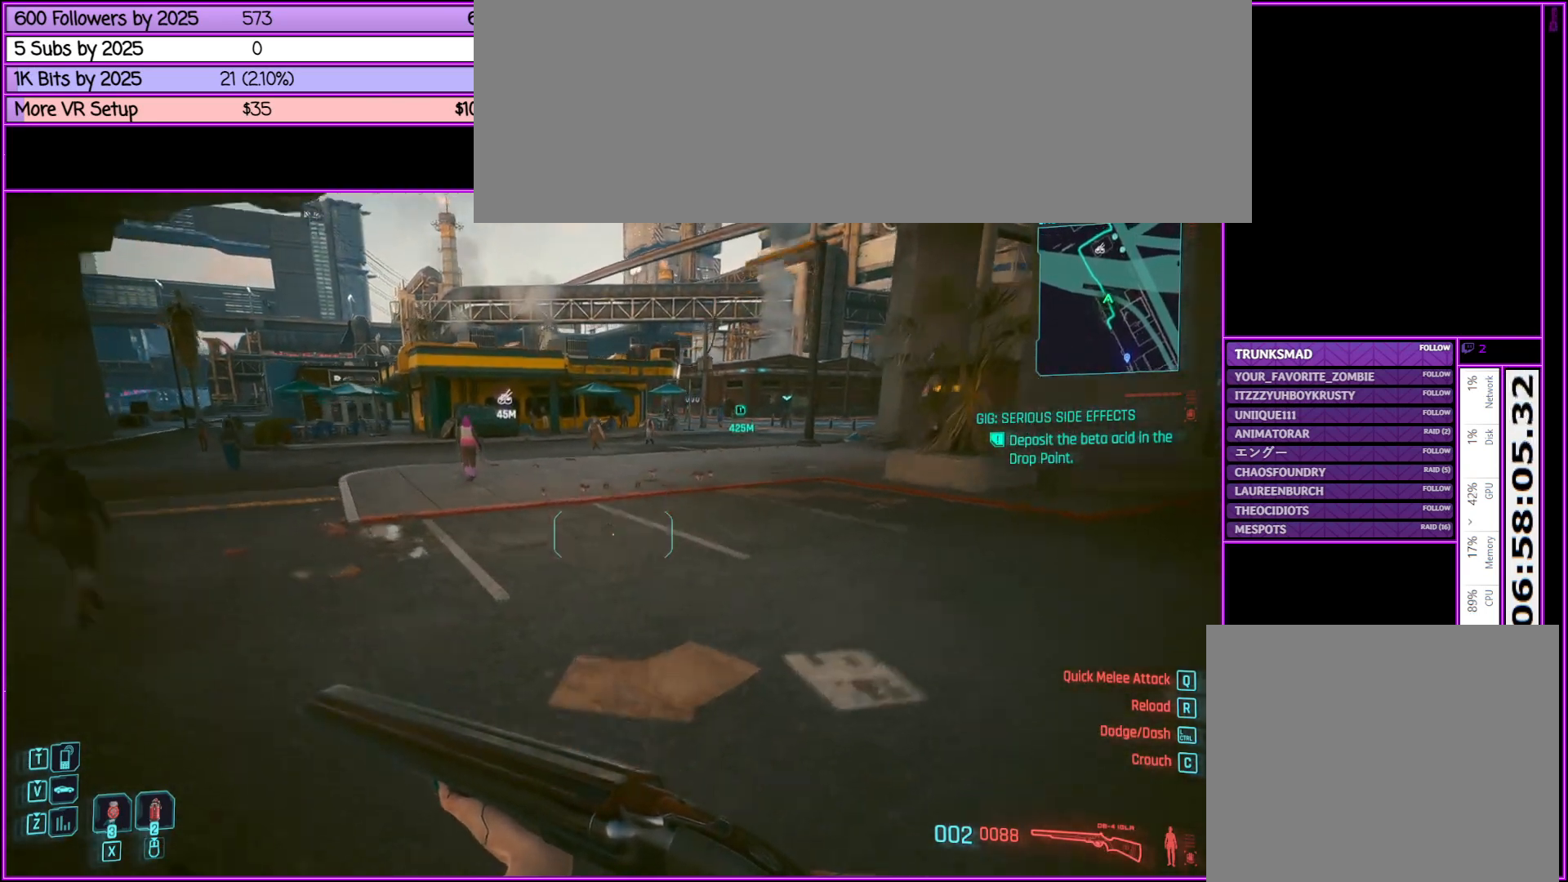
{"keys": ["shift_l", "w"], "mouse": [], "events": [[133, "shift_l", "down"]]}
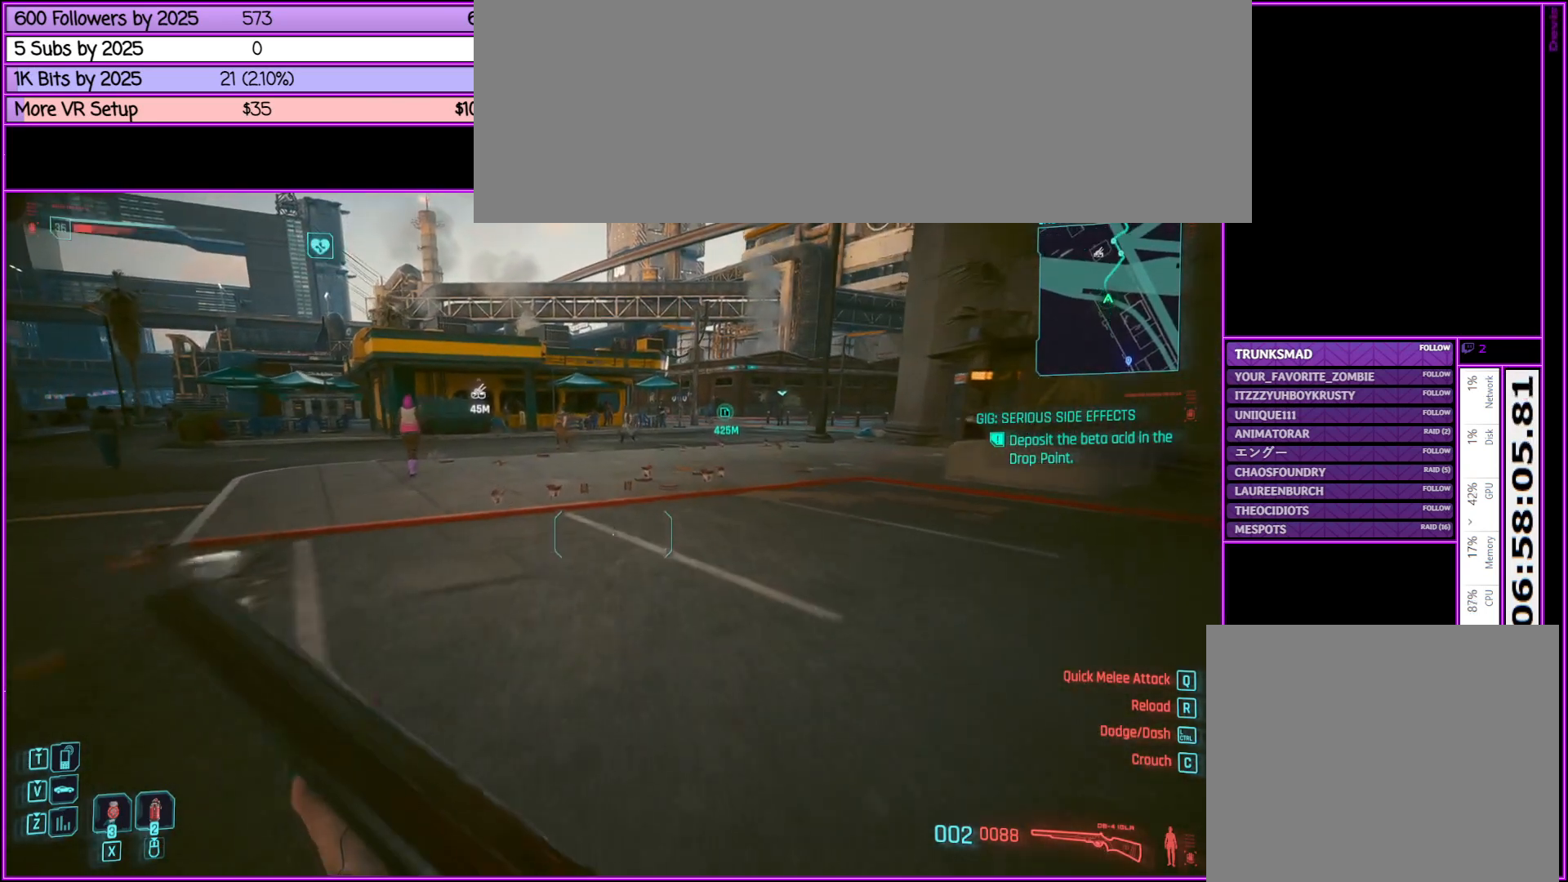
{"keys": ["shift_l", "w"], "mouse": [], "events": []}
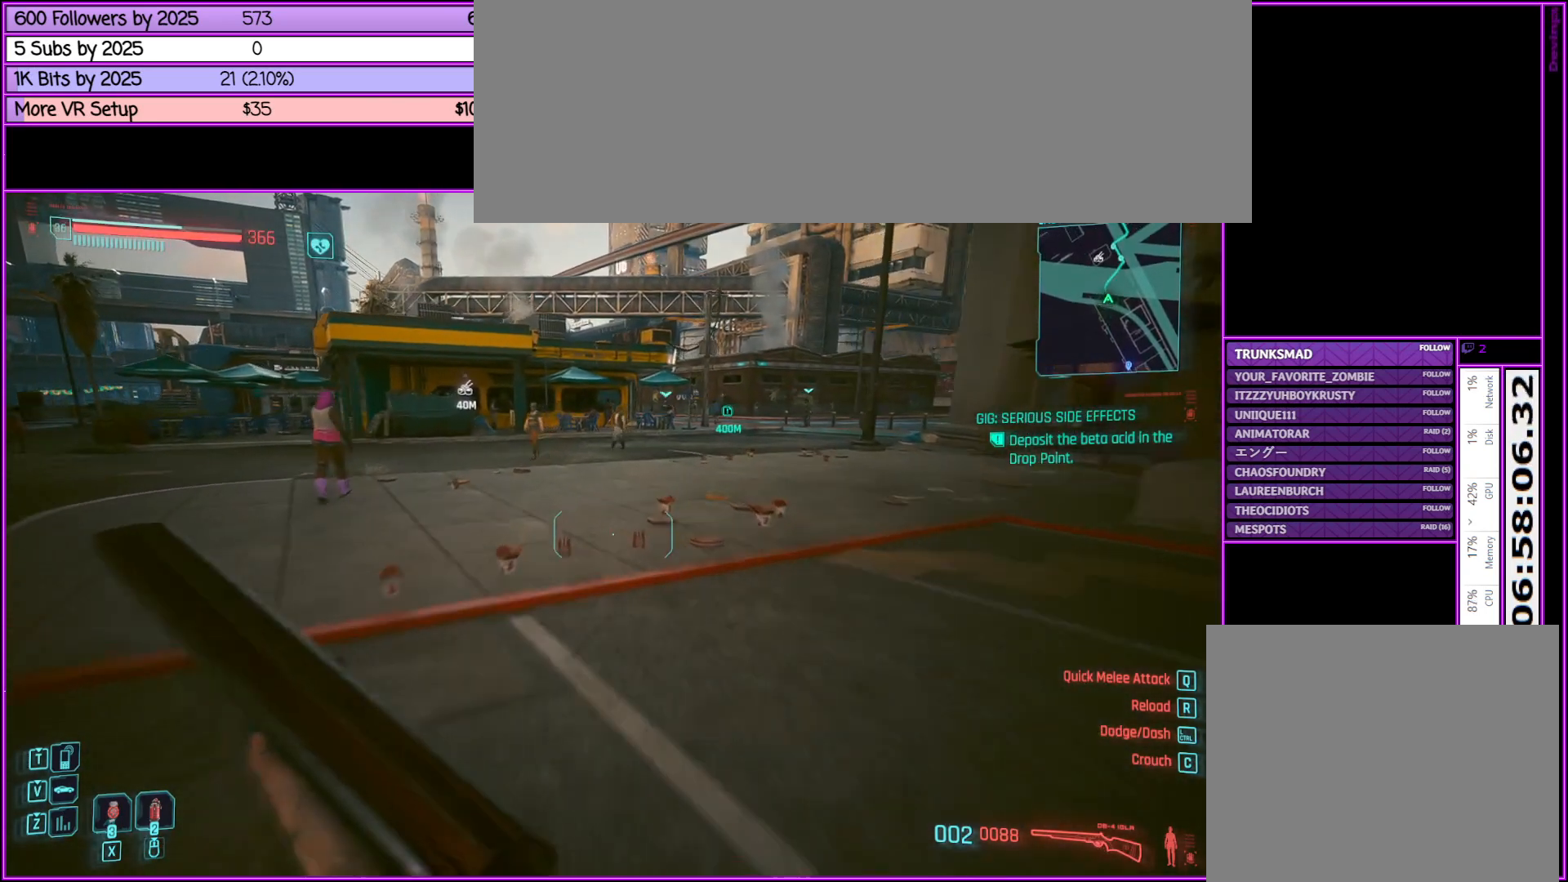
{"keys": ["shift_l", "w"], "mouse": [], "events": []}
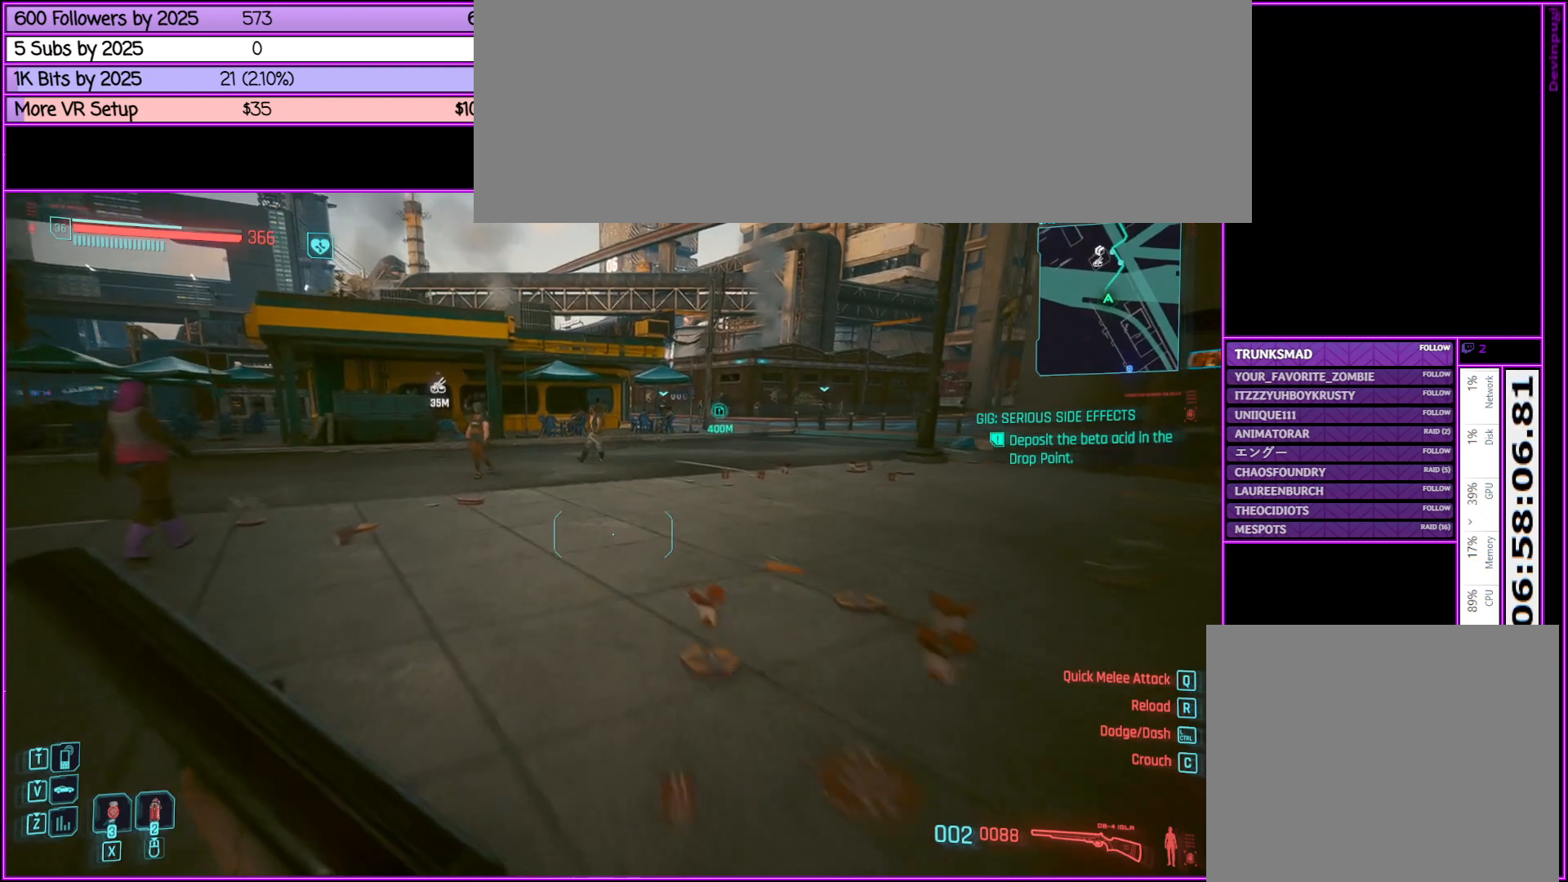
{"keys": ["shift_l", "w"], "mouse": [], "events": []}
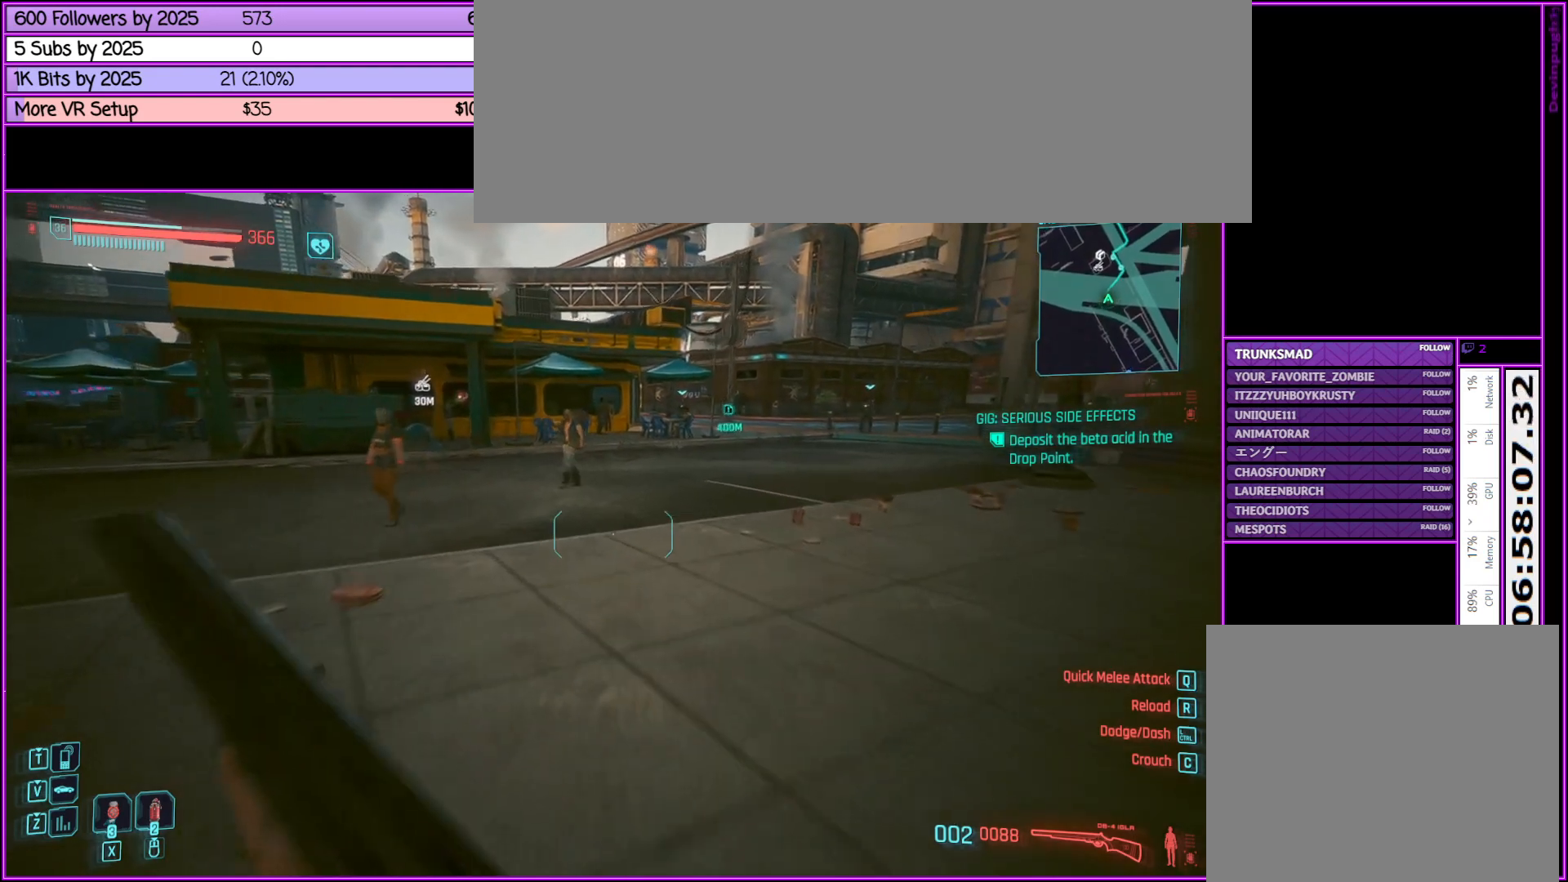
{"keys": ["d", "shift_l", "w"], "mouse": [], "events": [[333, "d", "down"]]}
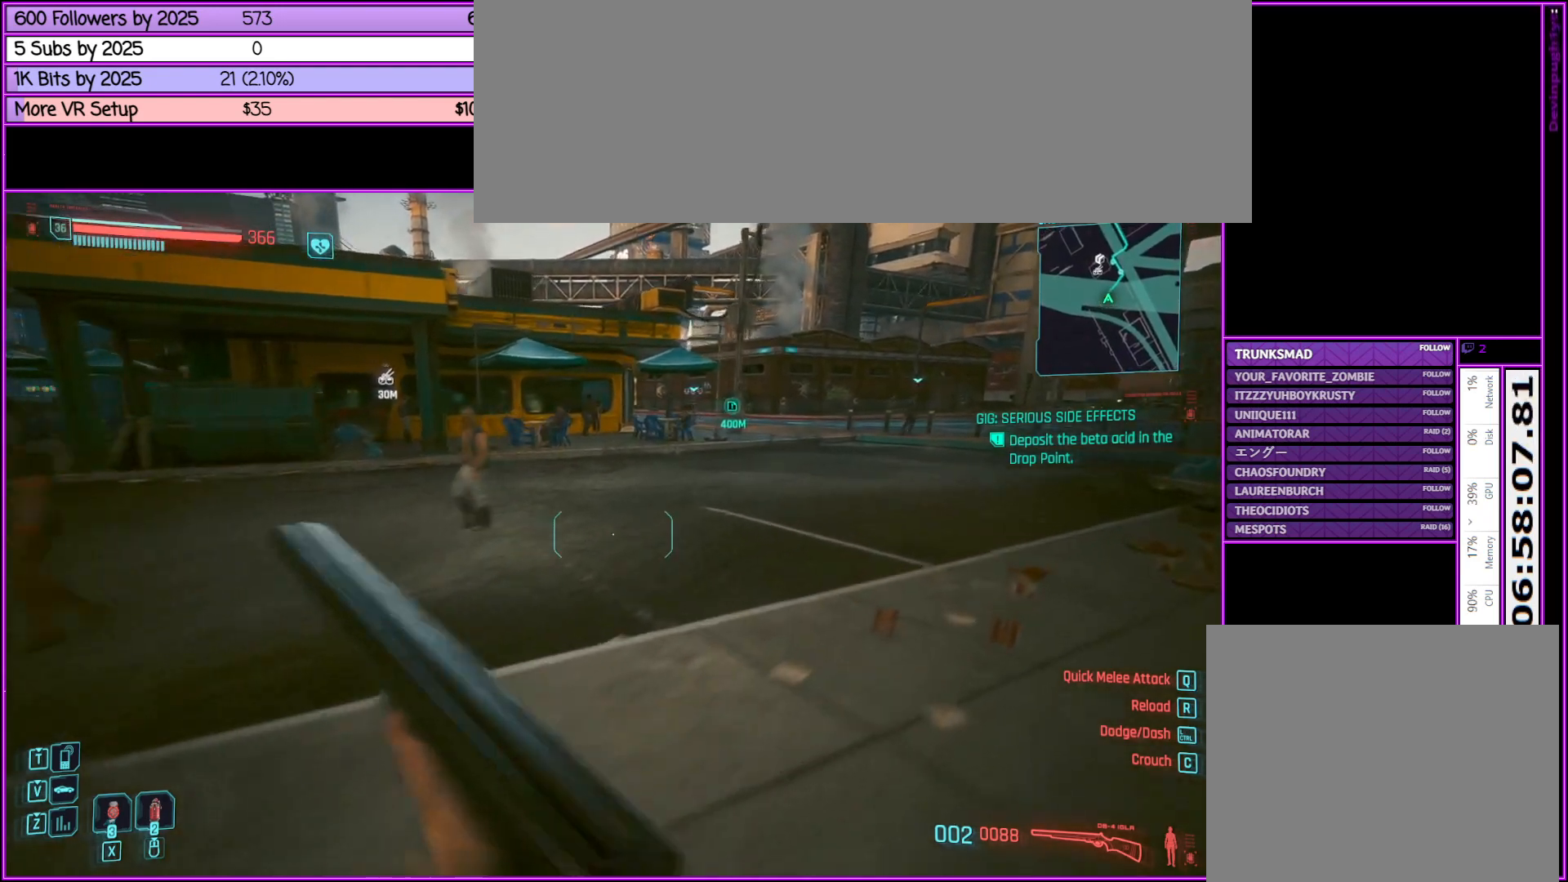
{"keys": ["shift_l", "w"], "mouse": [], "events": [[117, "d", "up"]]}
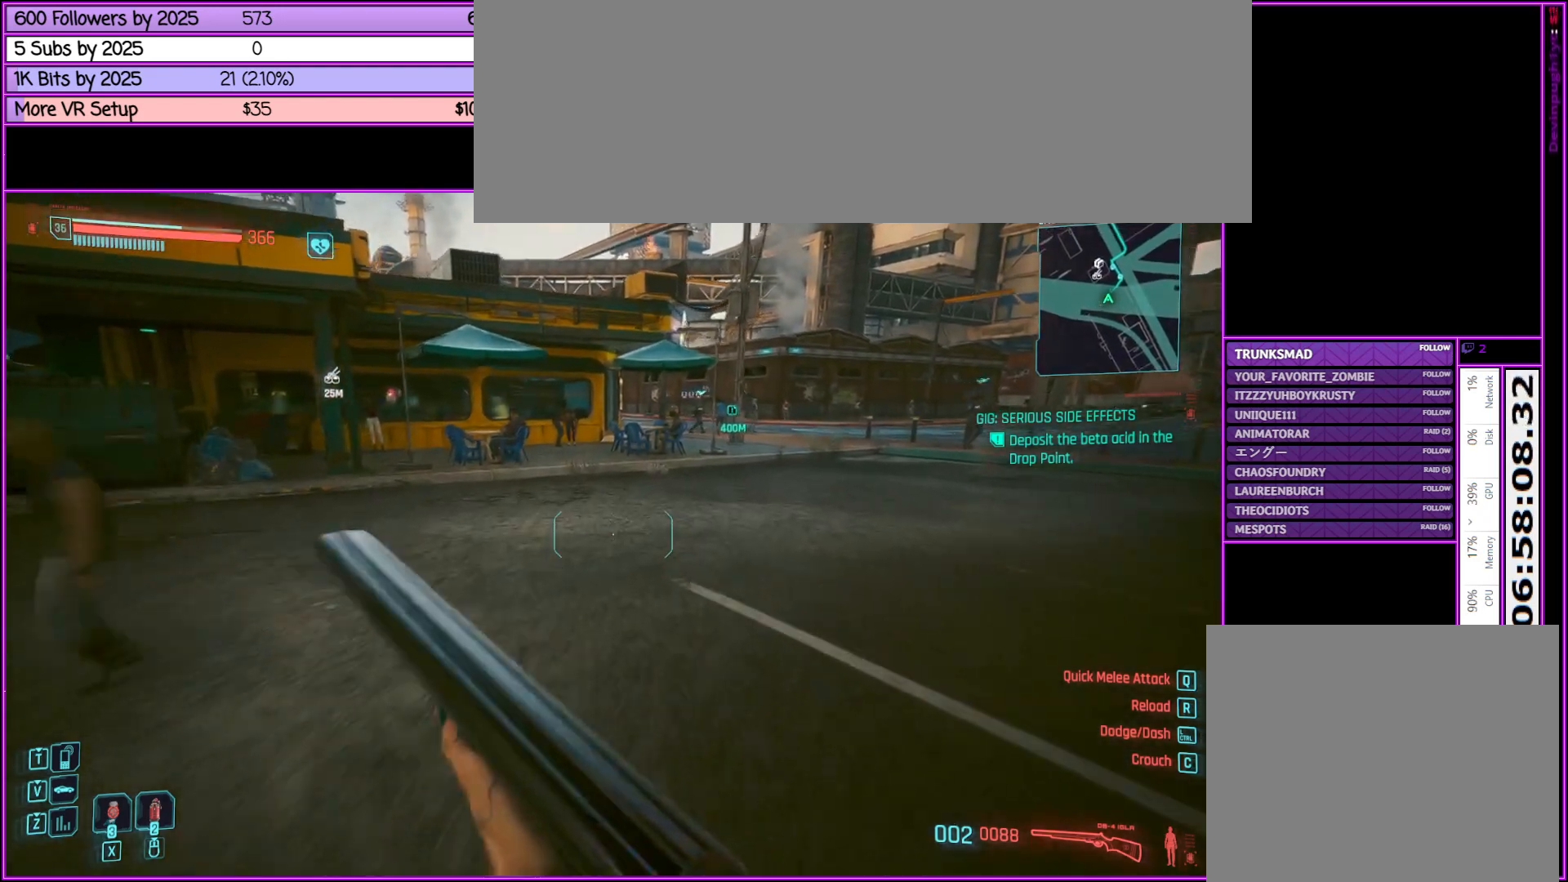
{"keys": ["shift_l", "w"], "mouse": [], "events": []}
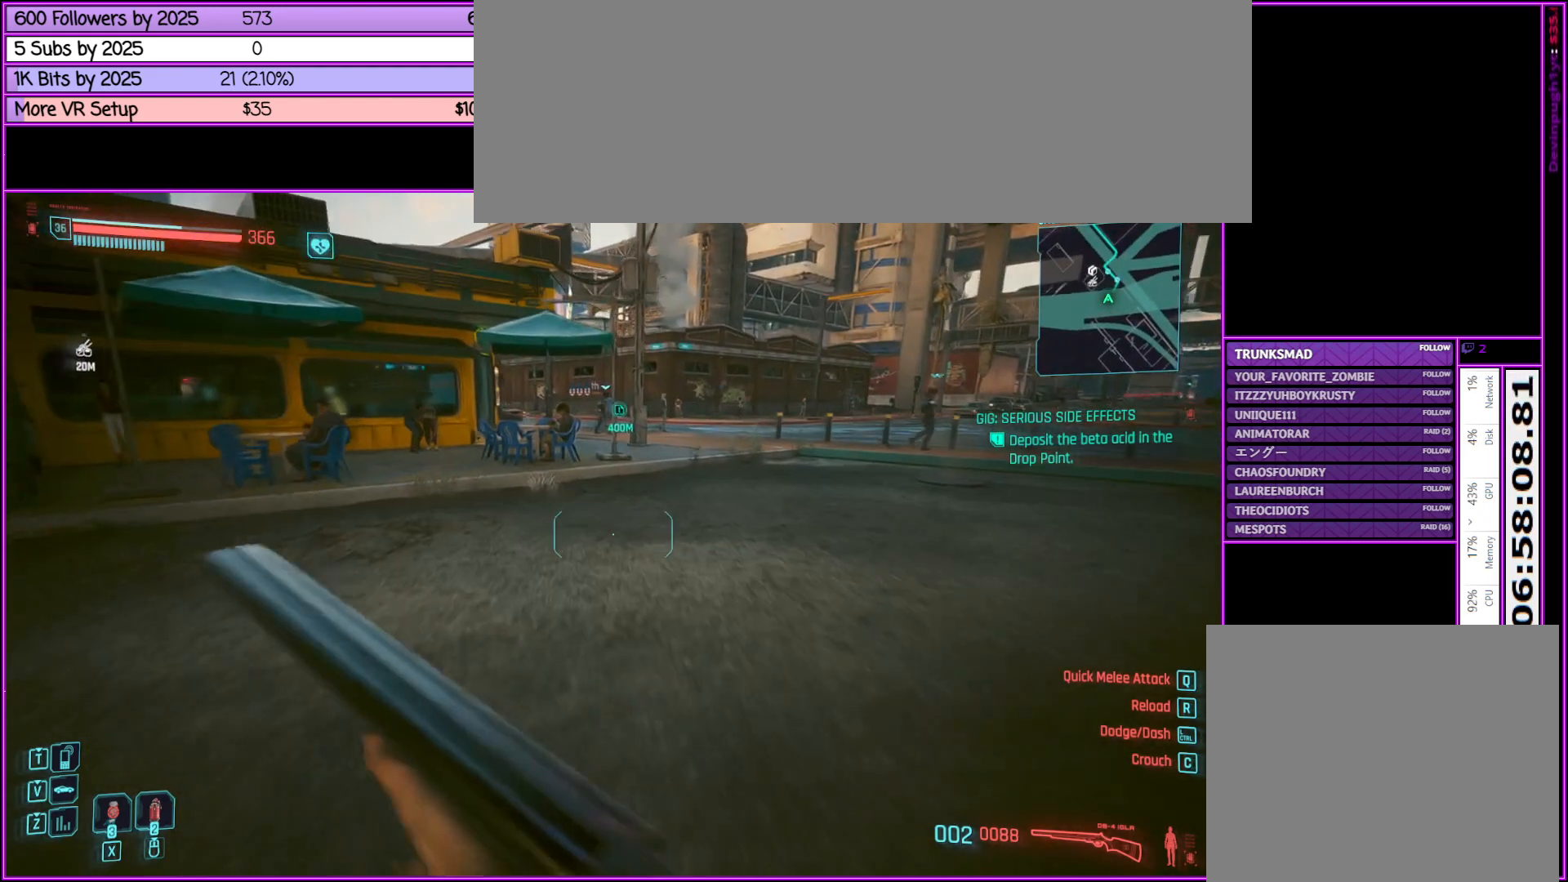
{"keys": ["shift_l", "w"], "mouse": [], "events": []}
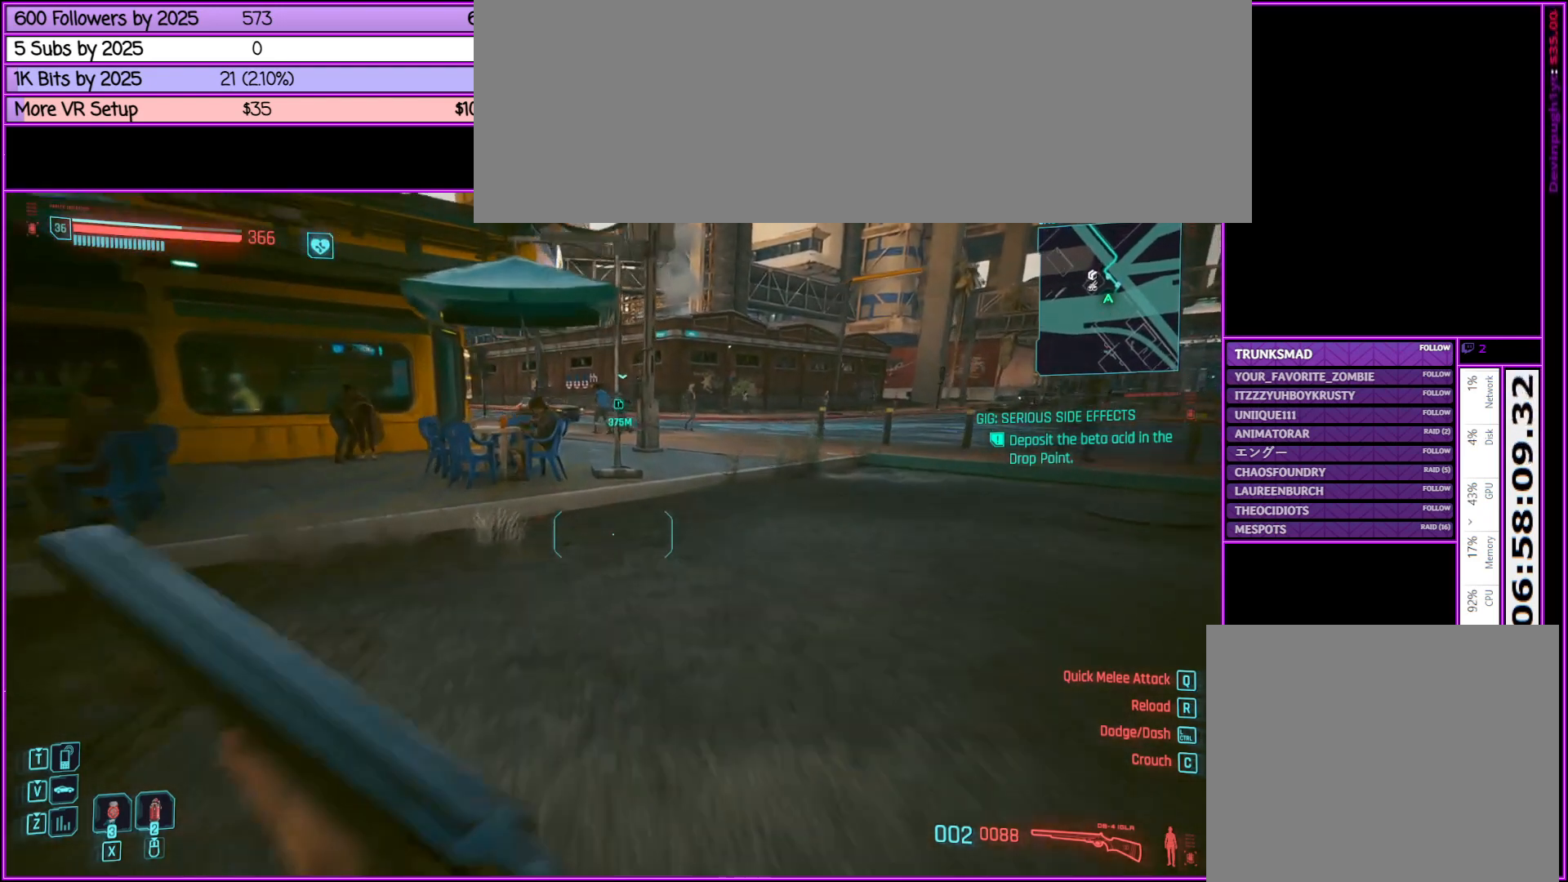
{"keys": ["d", "shift_l", "w"], "mouse": [], "events": [[450, "d", "down"]]}
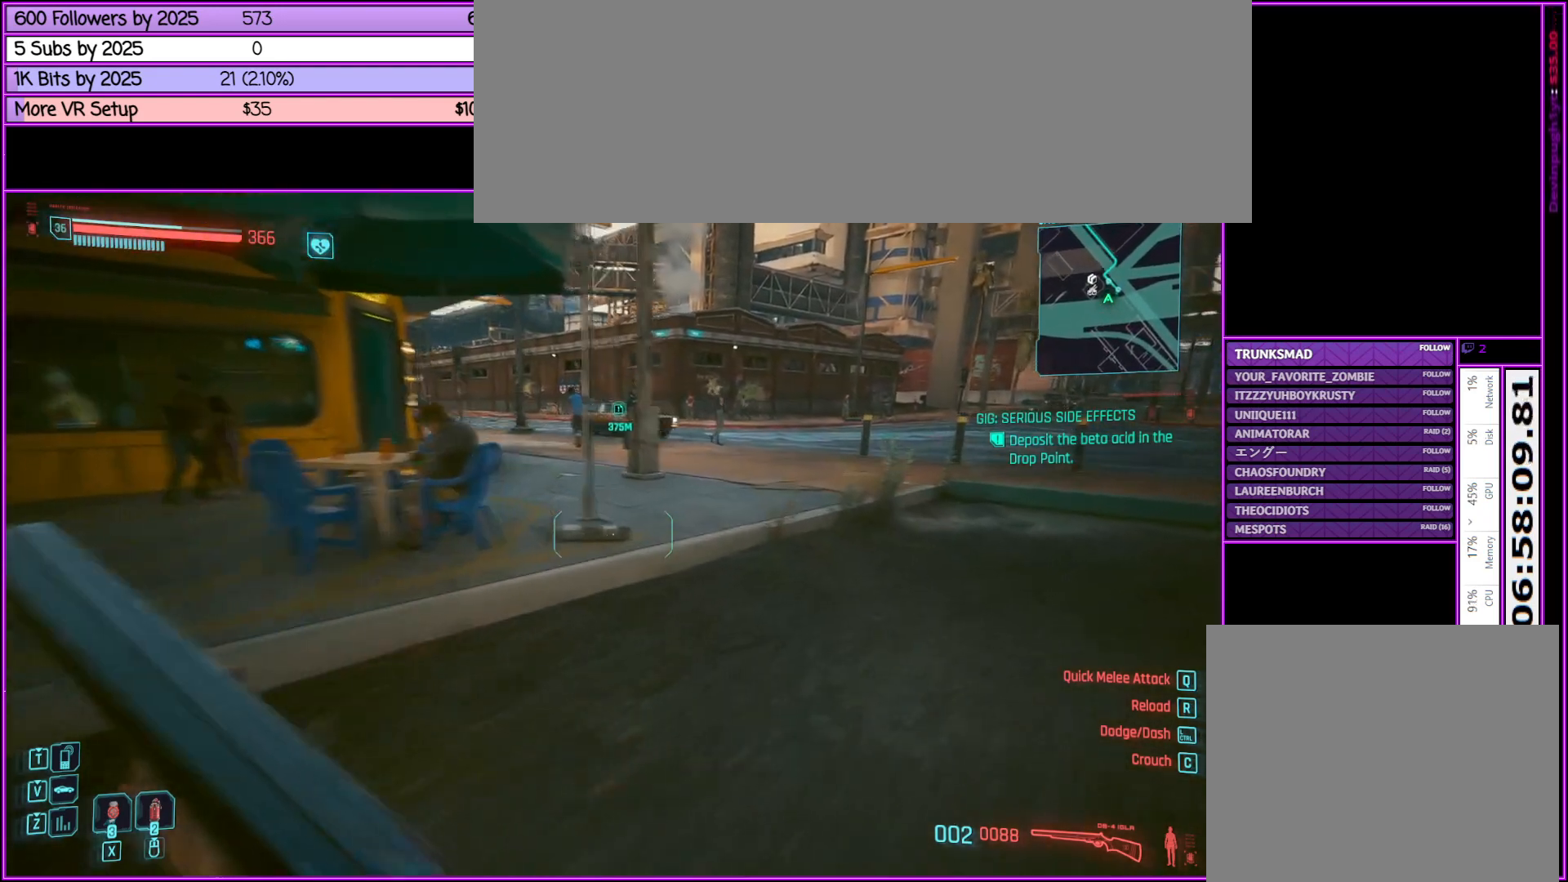
{"keys": ["shift_l", "w"], "mouse": [], "events": [[183, "d", "up"]]}
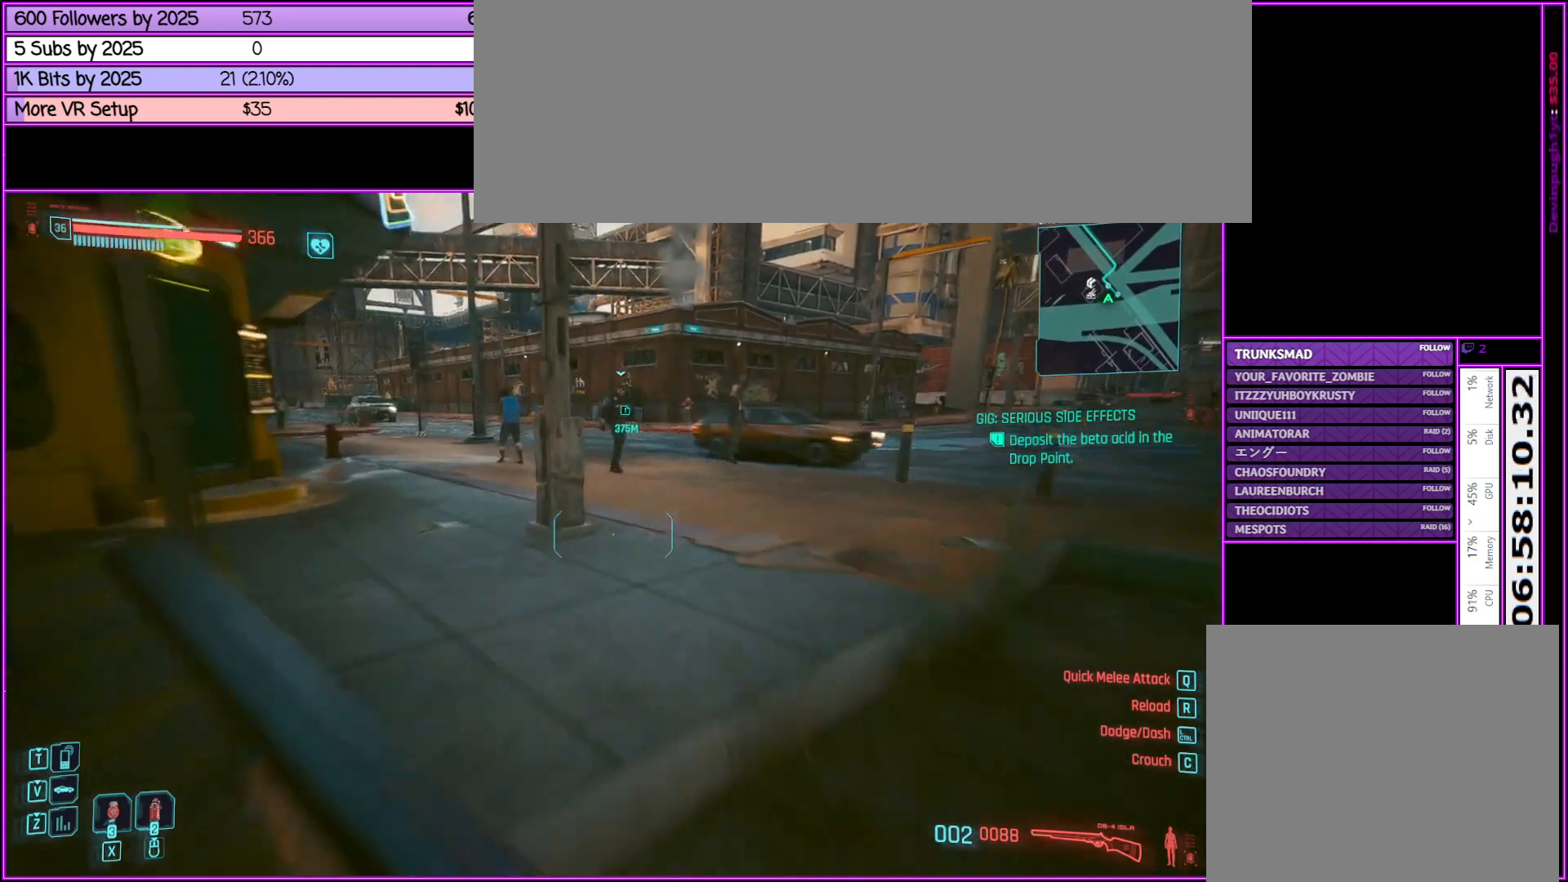
{"keys": ["shift_l", "w"], "mouse": [], "events": []}